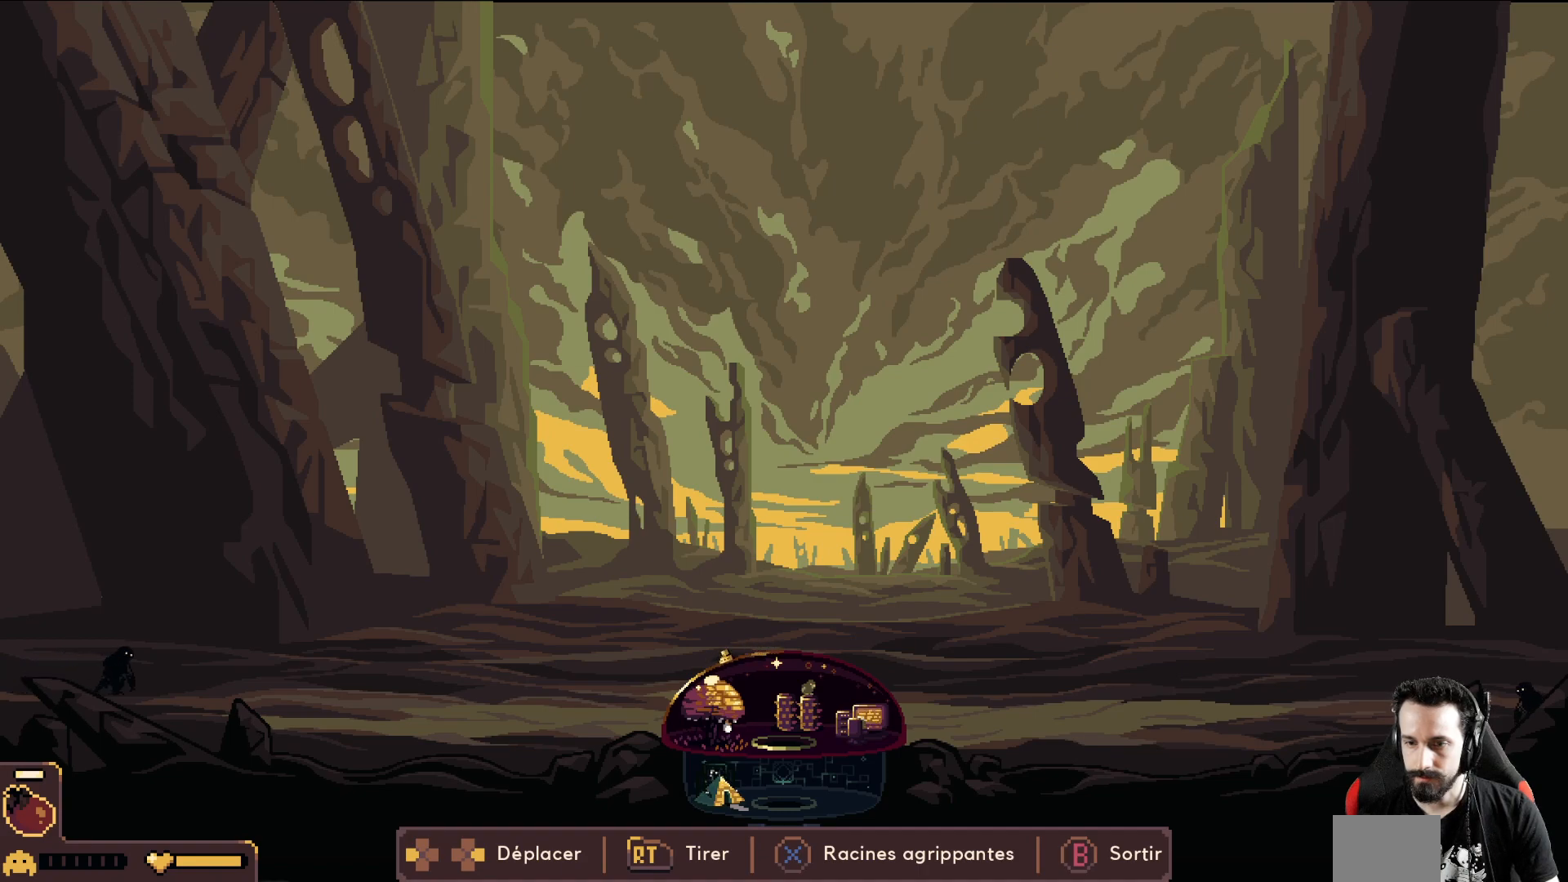
Gameplay with a controller (Xbox layout); each line is a JSON object with the inputs held at the frame after it. "events" lists button and stick changes between this image and that frame as [ms after this image, input, new state], when the widget could be followed in between. Not read: right_stick.
{"buttons": [], "left_stick": "right", "events": [[133, "X", "up"]]}
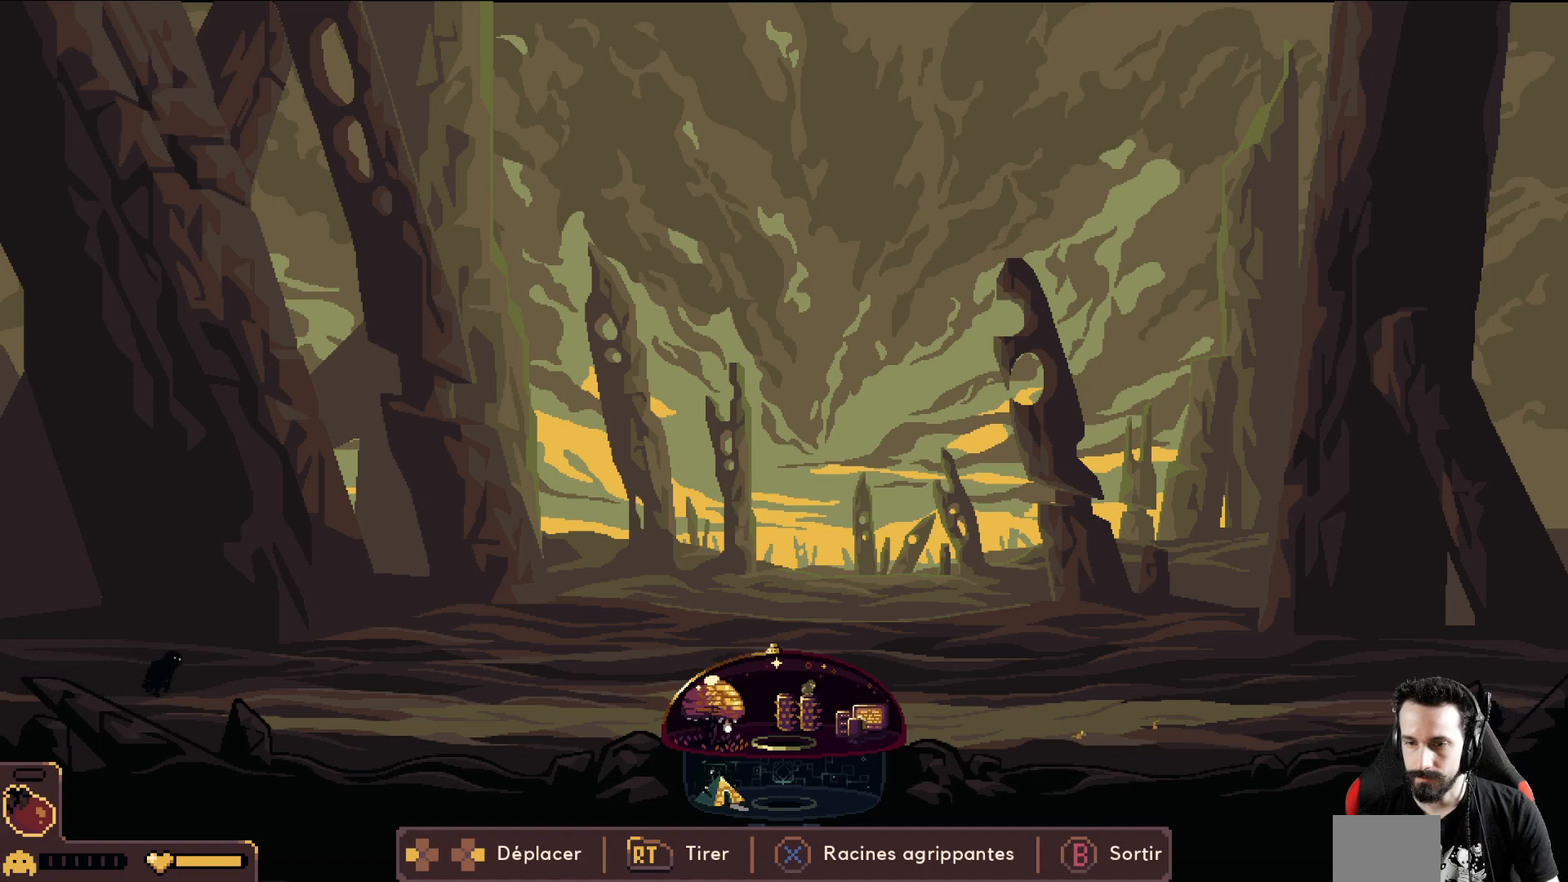
{"buttons": [], "left_stick": "right", "events": []}
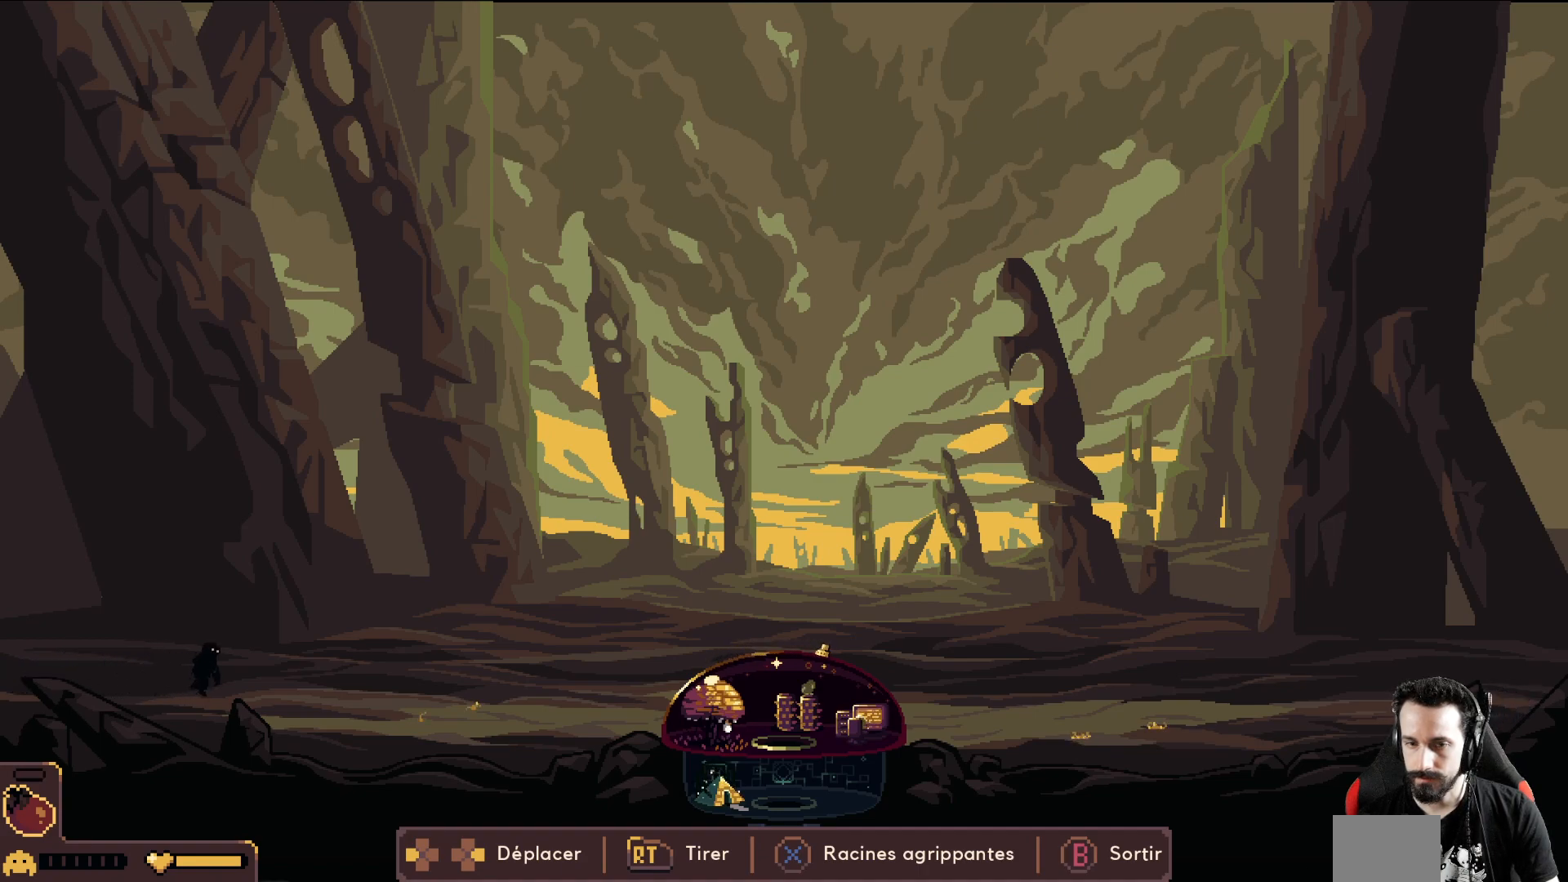
{"buttons": [], "left_stick": "center", "events": [[67, "left_stick", "center"]]}
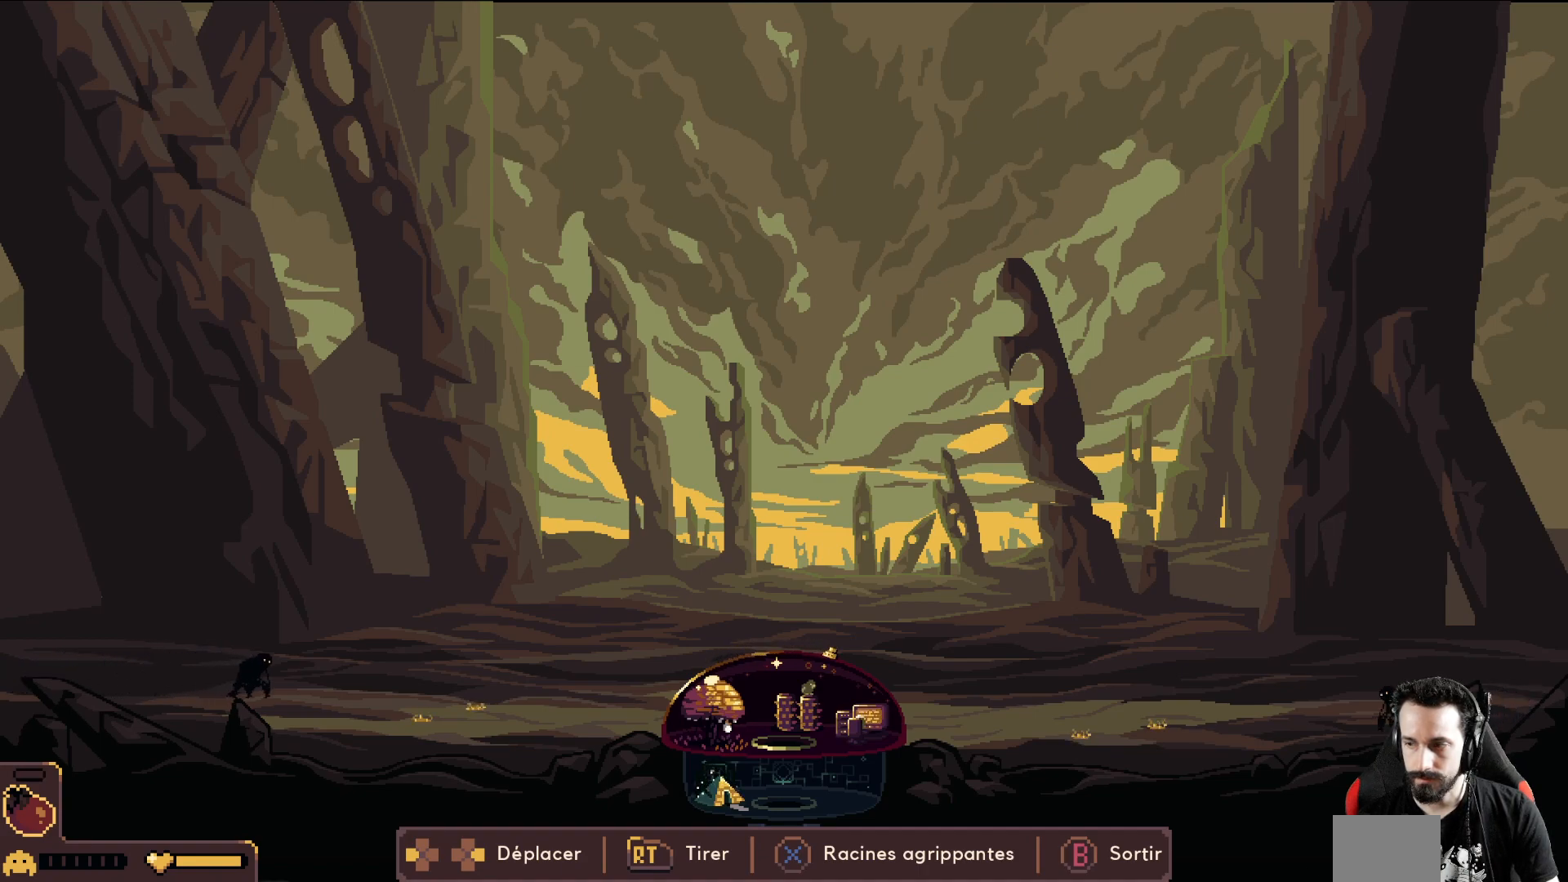
{"buttons": [], "left_stick": "right", "events": [[483, "left_stick", "right"]]}
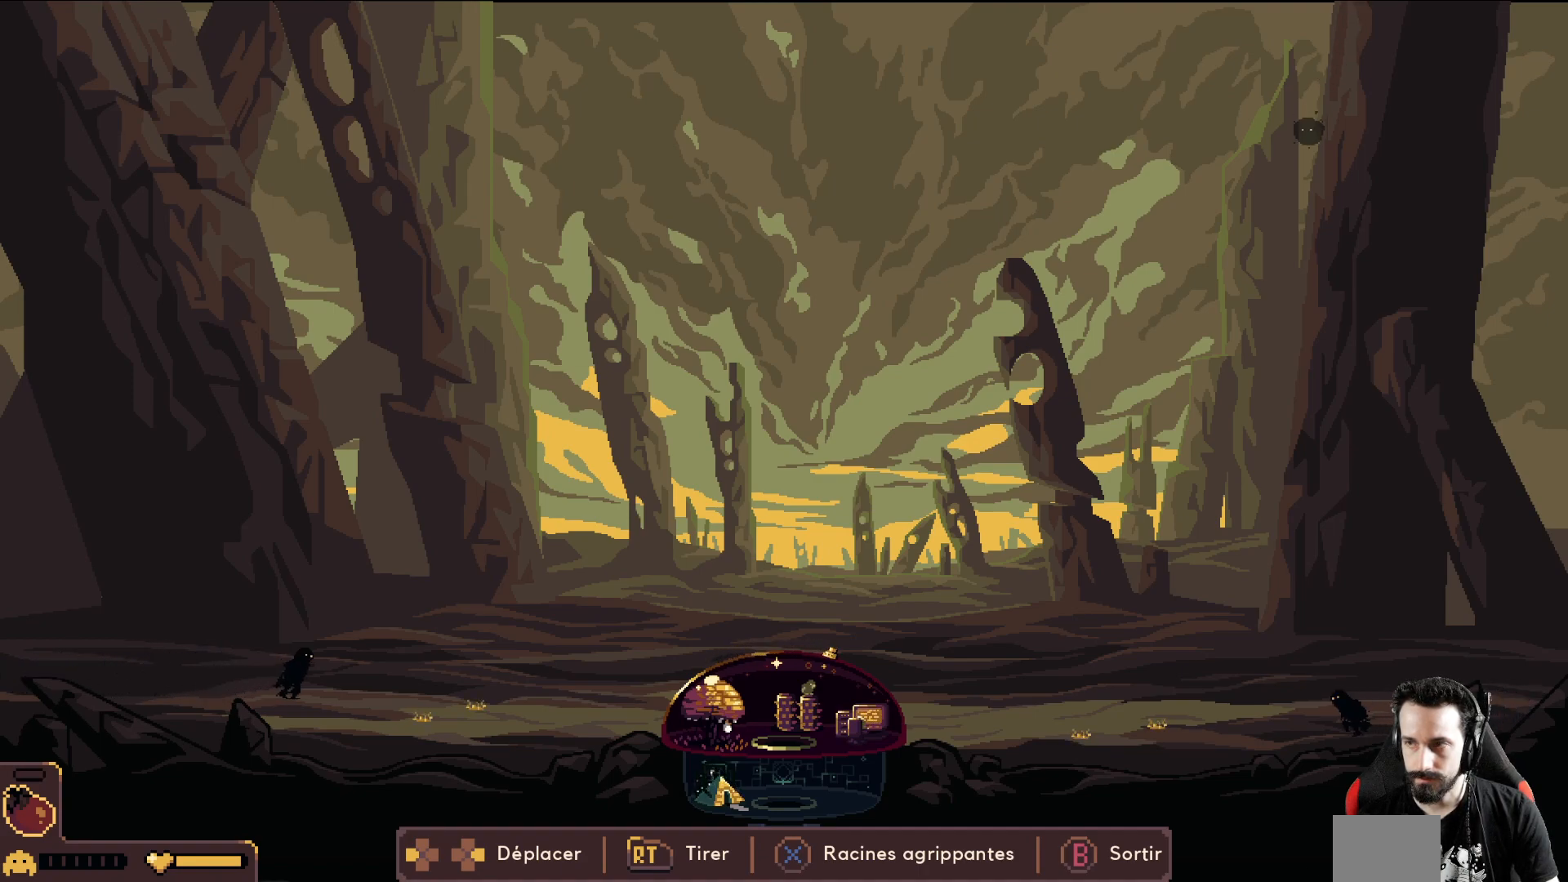
{"buttons": ["R2"], "left_stick": "right", "events": [[250, "R2", "down"], [250, "left_stick", "center"], [417, "left_stick", "right"]]}
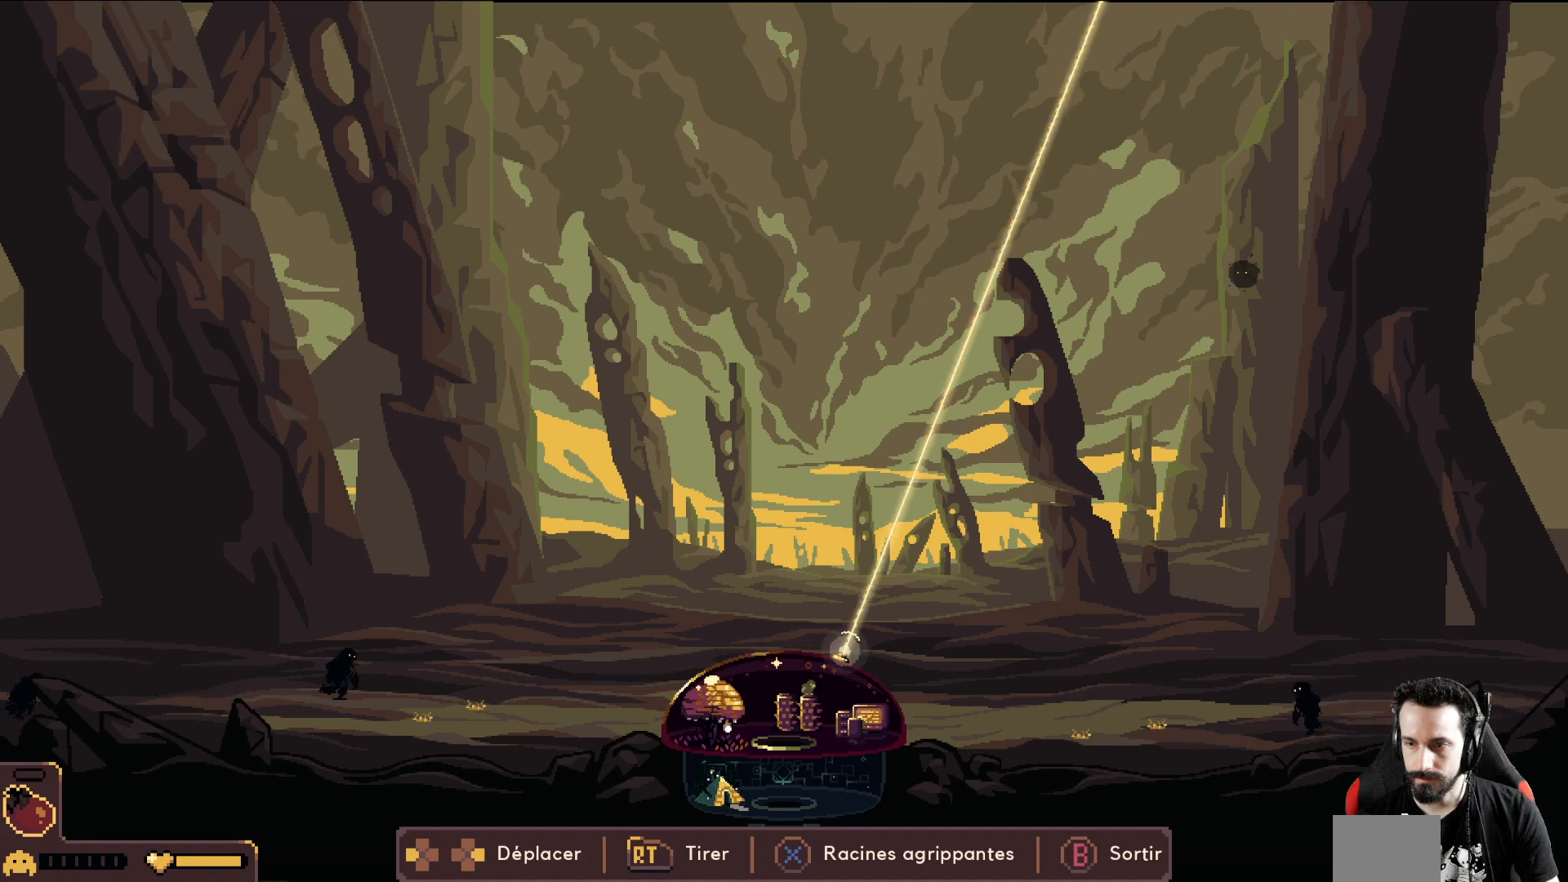
{"buttons": ["R2"], "left_stick": "right", "events": [[317, "R2", "up"], [400, "R2", "down"]]}
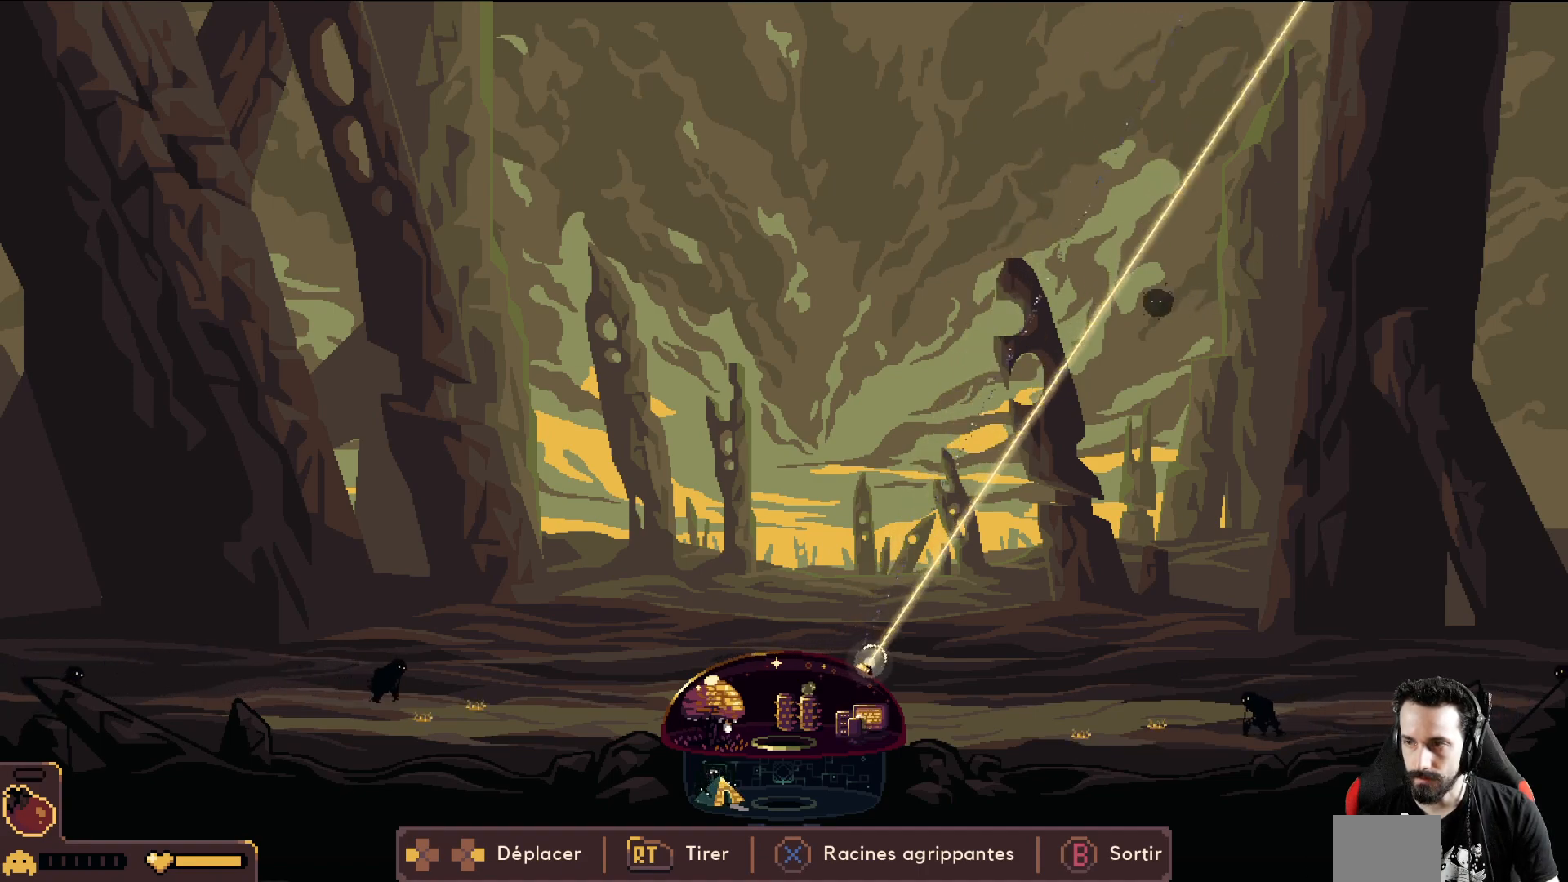
{"buttons": ["R2"], "left_stick": "left", "events": [[67, "left_stick", "center"], [150, "left_stick", "left"], [283, "left_stick", "center"], [483, "left_stick", "left"]]}
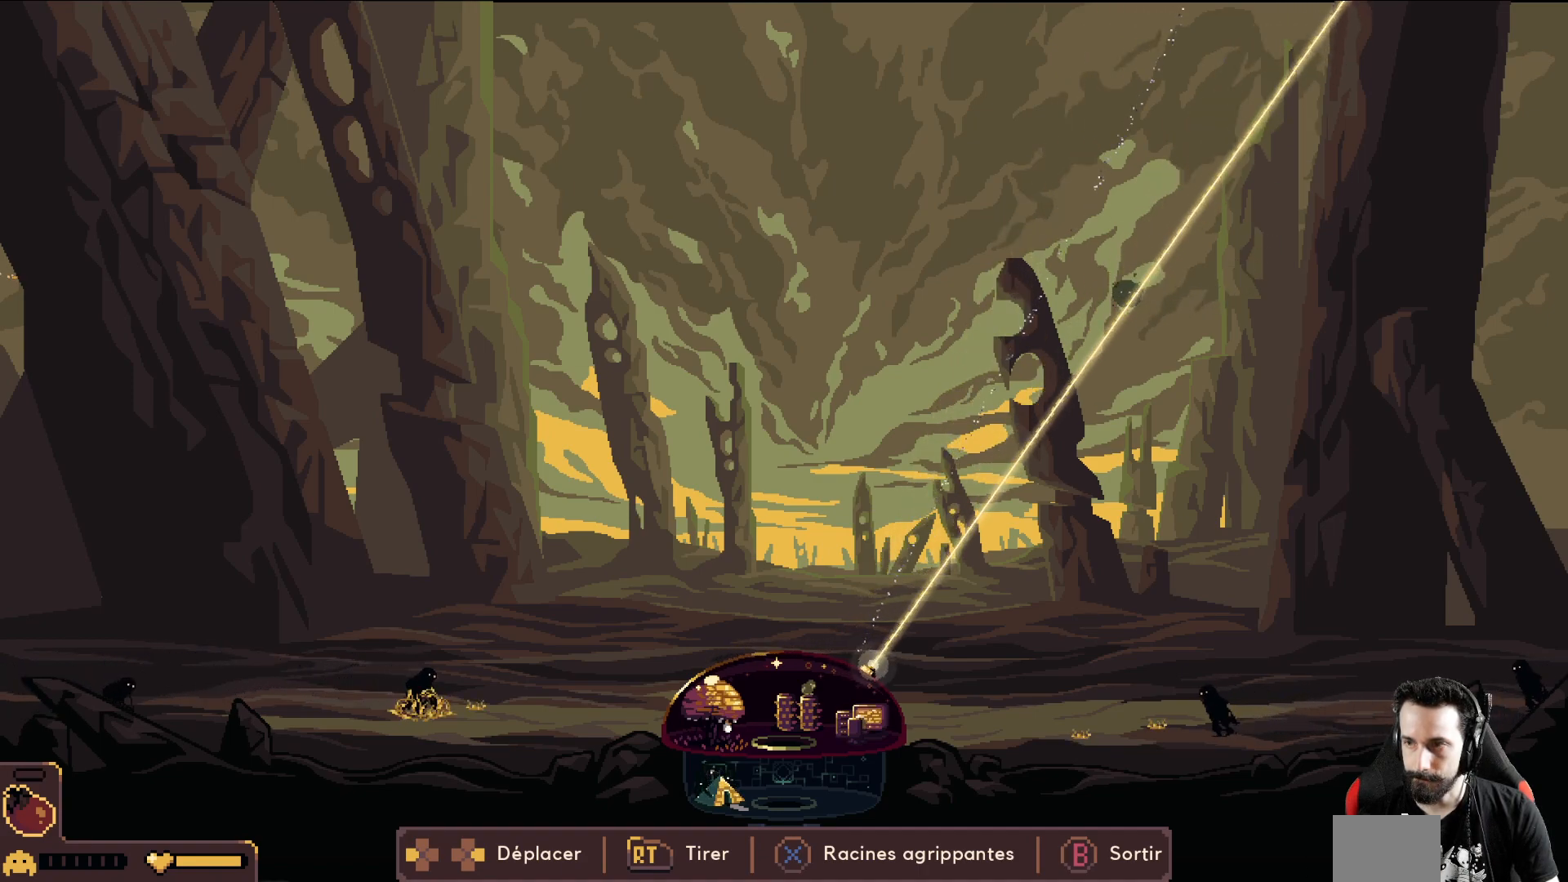
{"buttons": ["R2"], "left_stick": "center", "events": [[167, "left_stick", "center"]]}
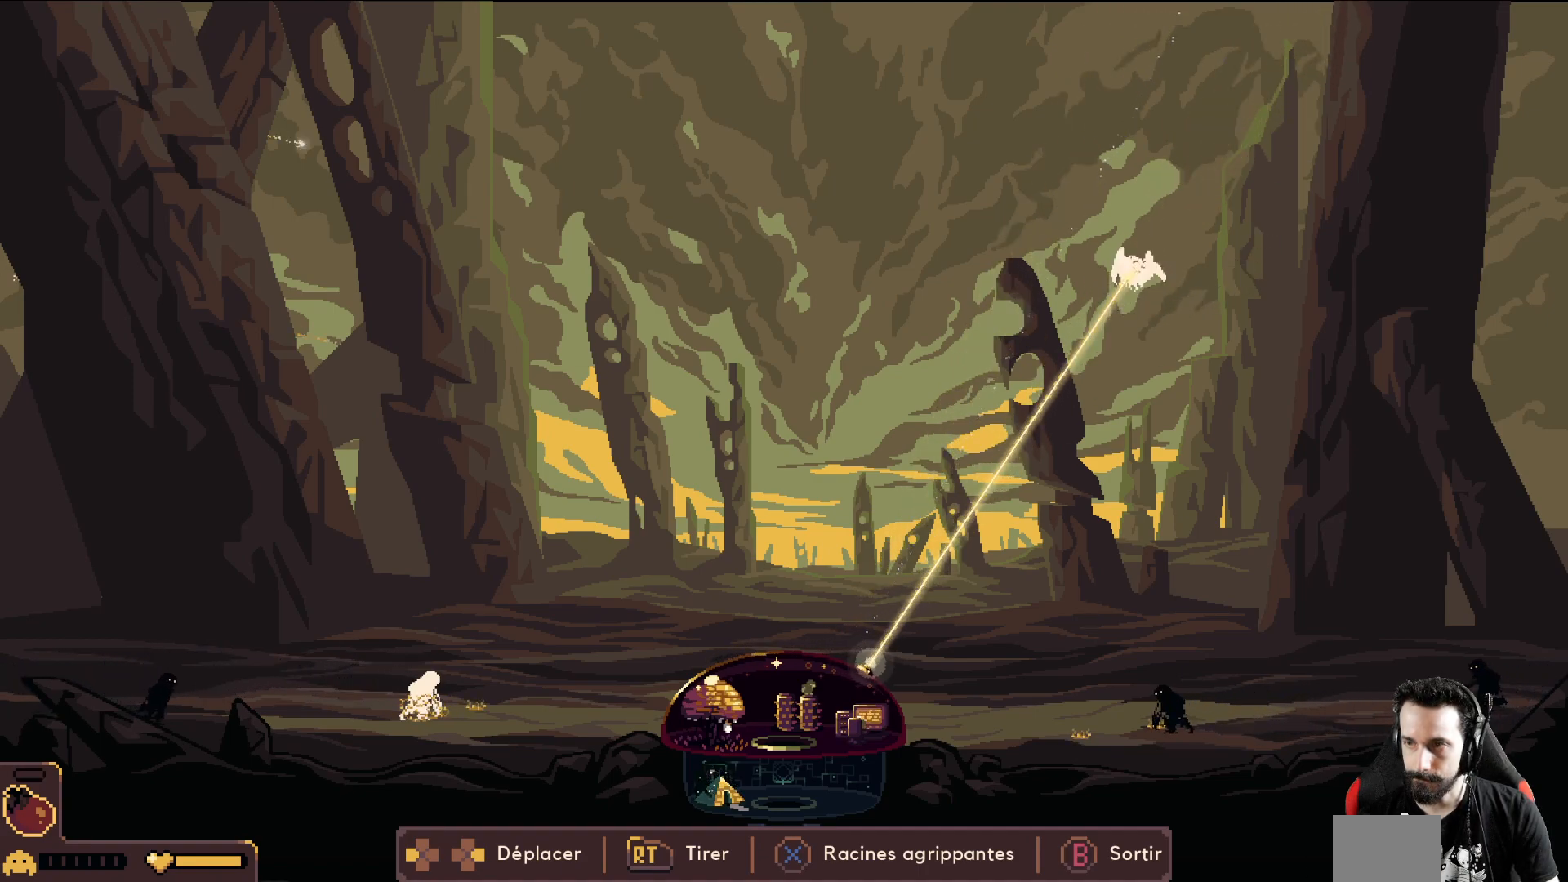
{"buttons": ["R2"], "left_stick": "center", "events": []}
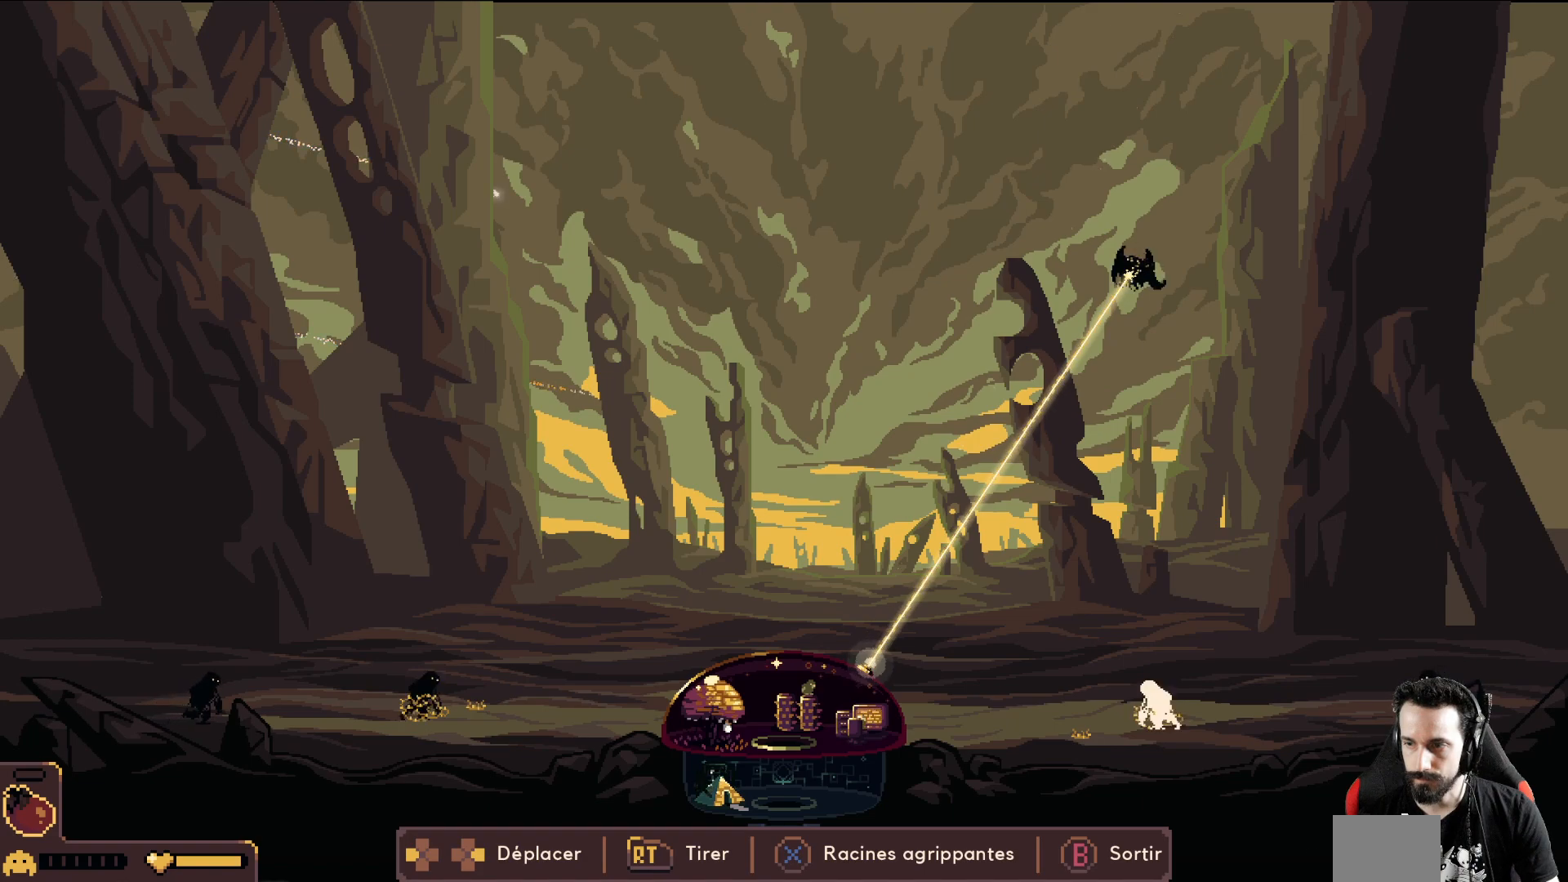
{"buttons": ["R2"], "left_stick": "center", "events": []}
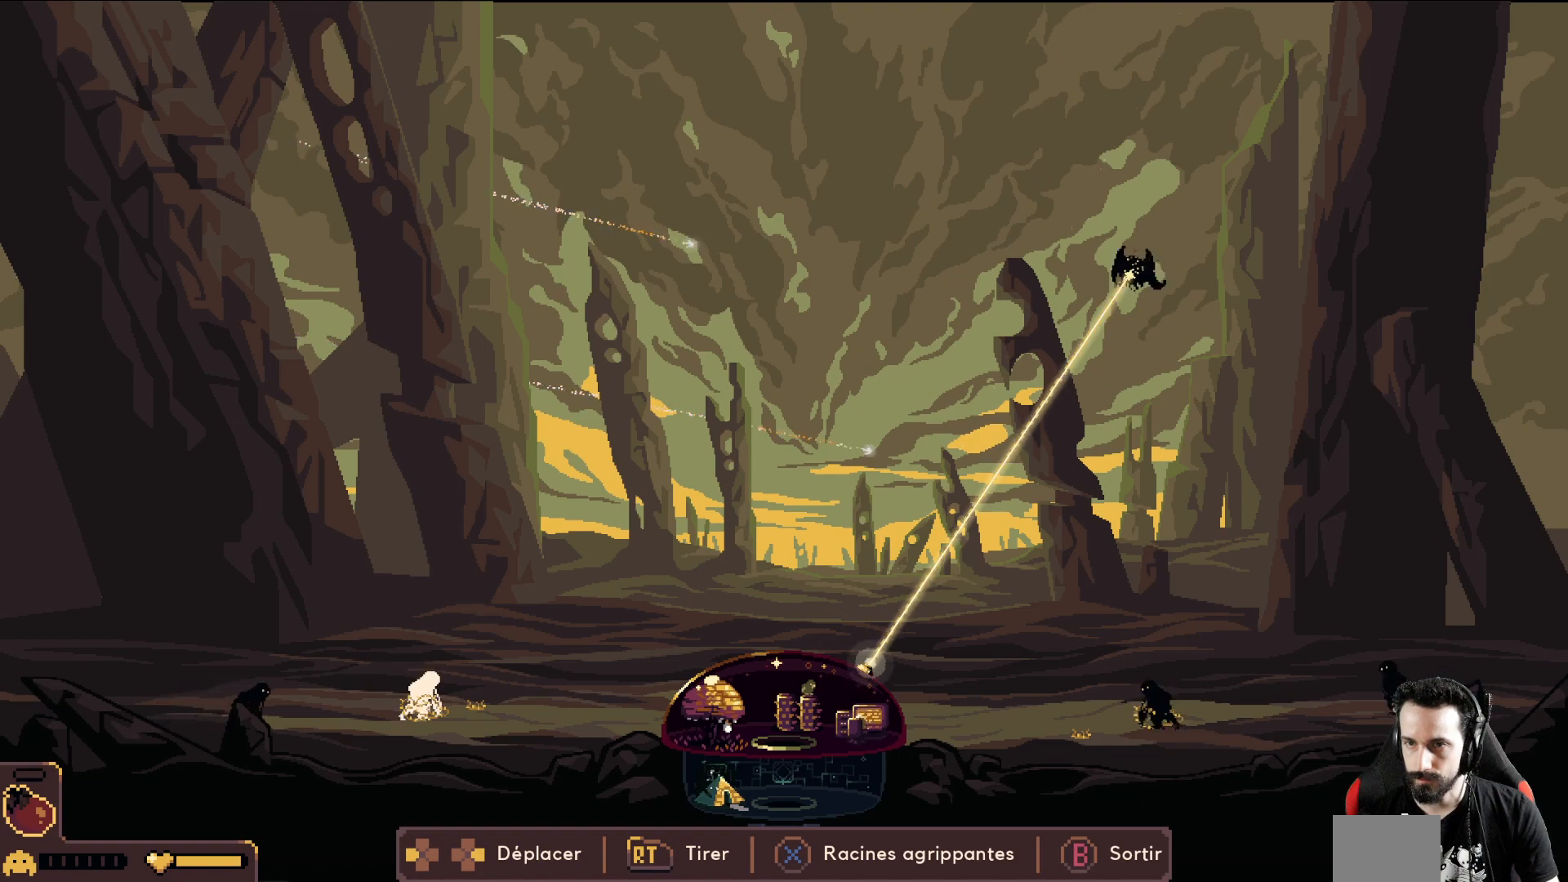
{"buttons": [], "left_stick": "left", "events": [[383, "left_stick", "left"], [417, "R2", "up"]]}
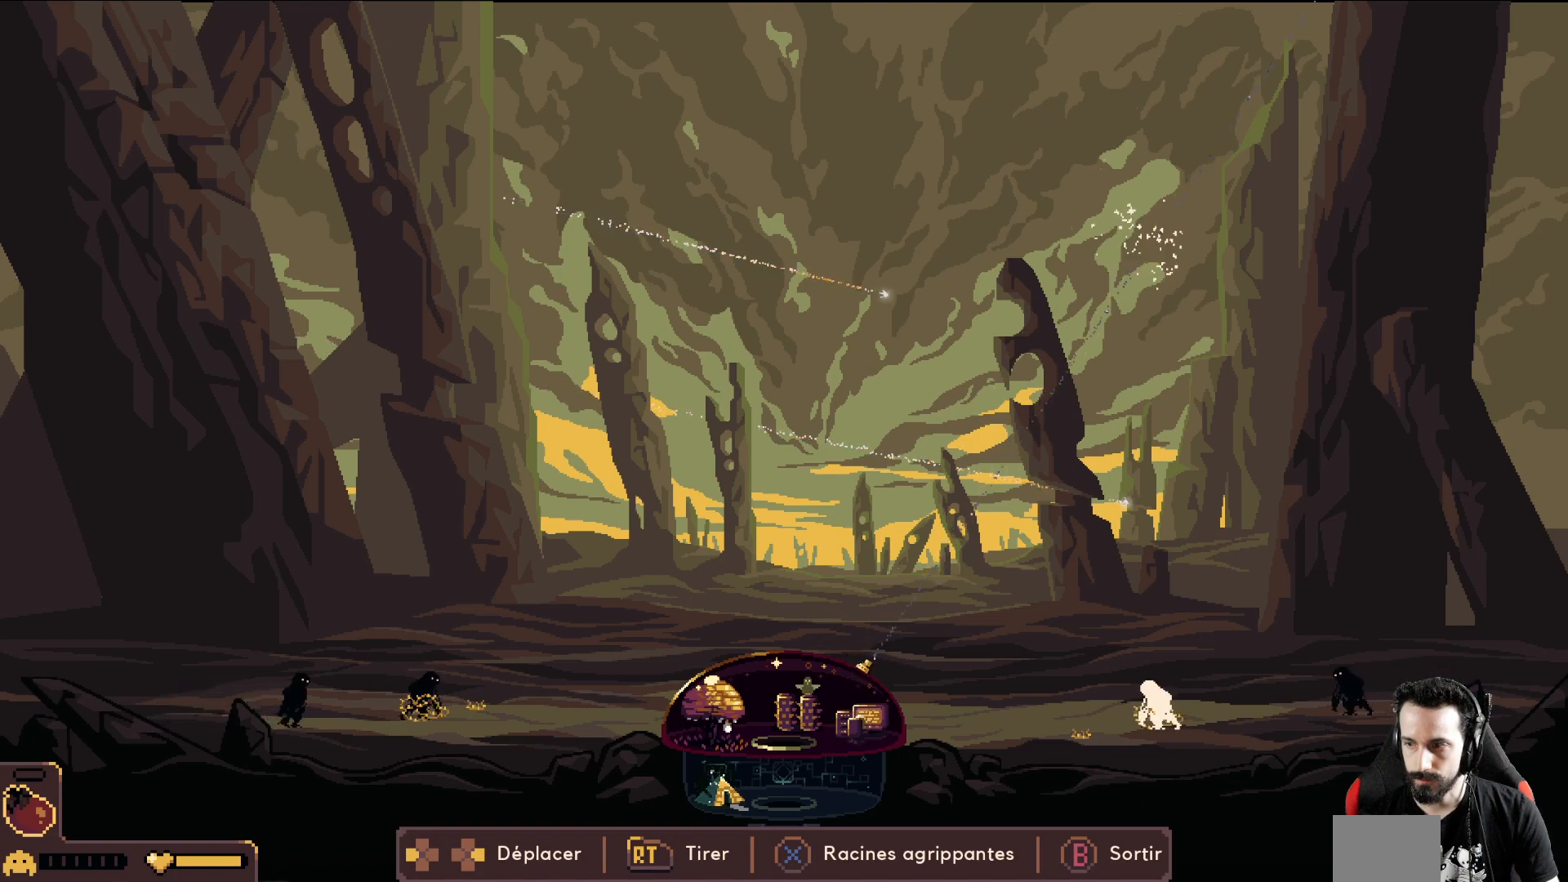
{"buttons": [], "left_stick": "left", "events": [[383, "R2", "down"], [467, "R2", "up"]]}
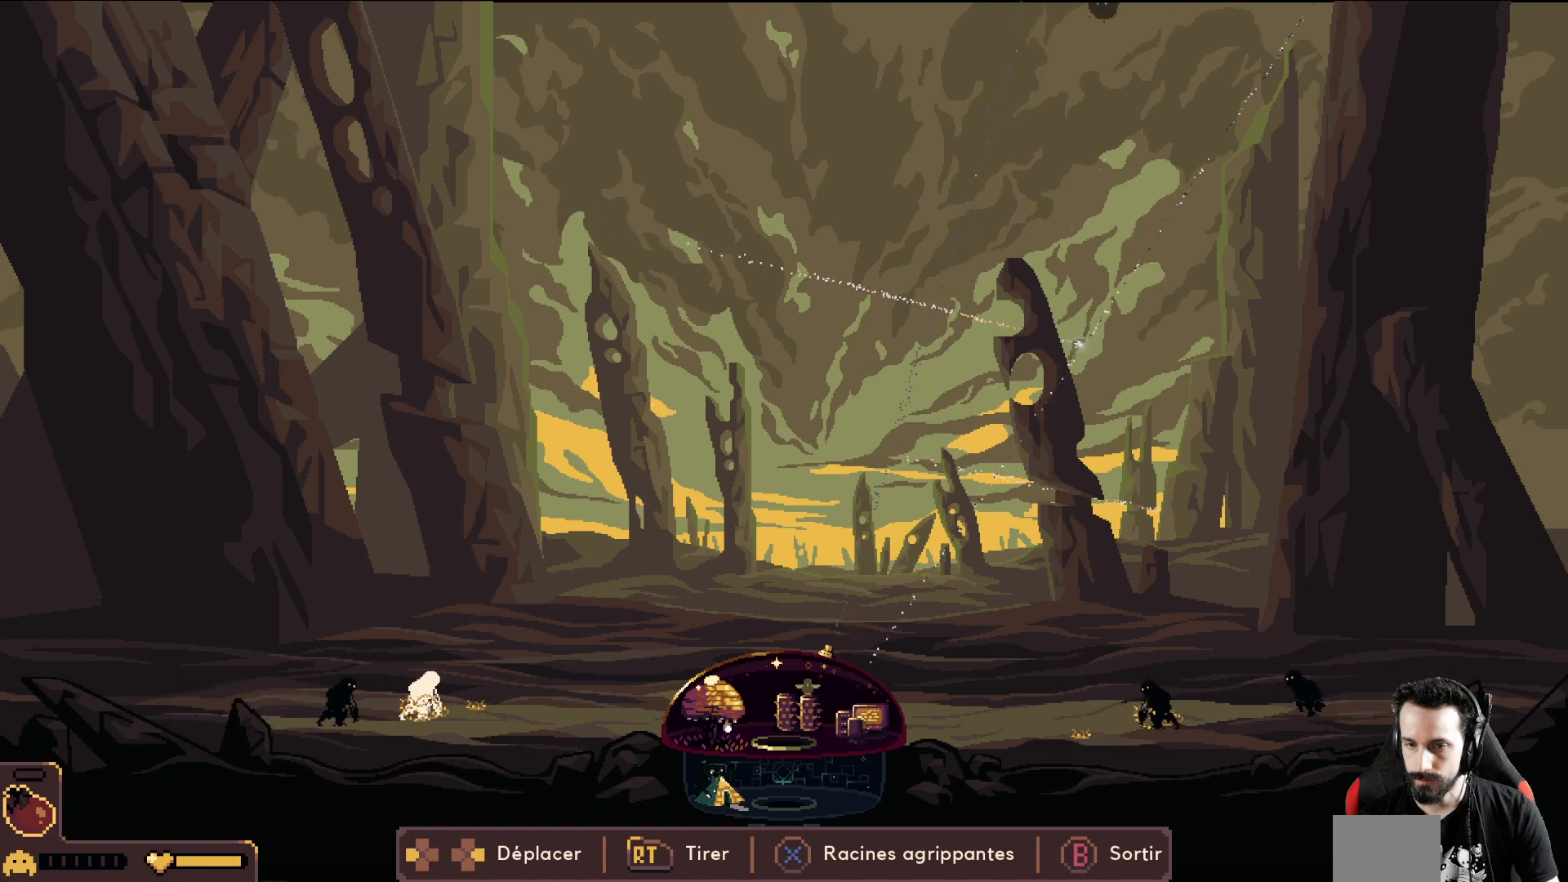
{"buttons": [], "left_stick": "center", "events": [[367, "left_stick", "center"]]}
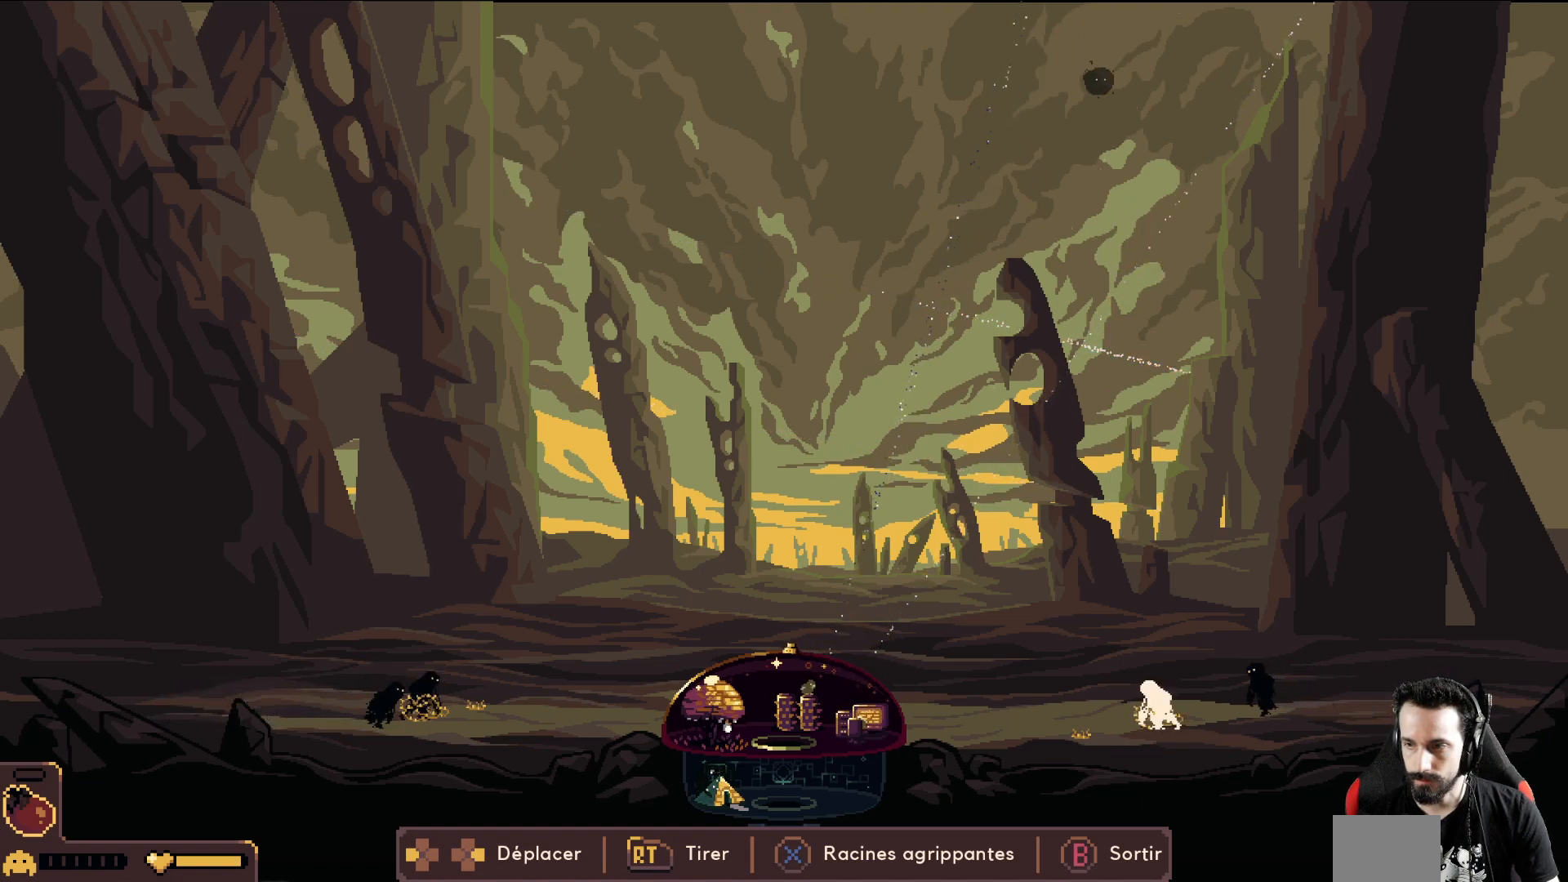
{"buttons": [], "left_stick": "right", "events": [[83, "left_stick", "right"]]}
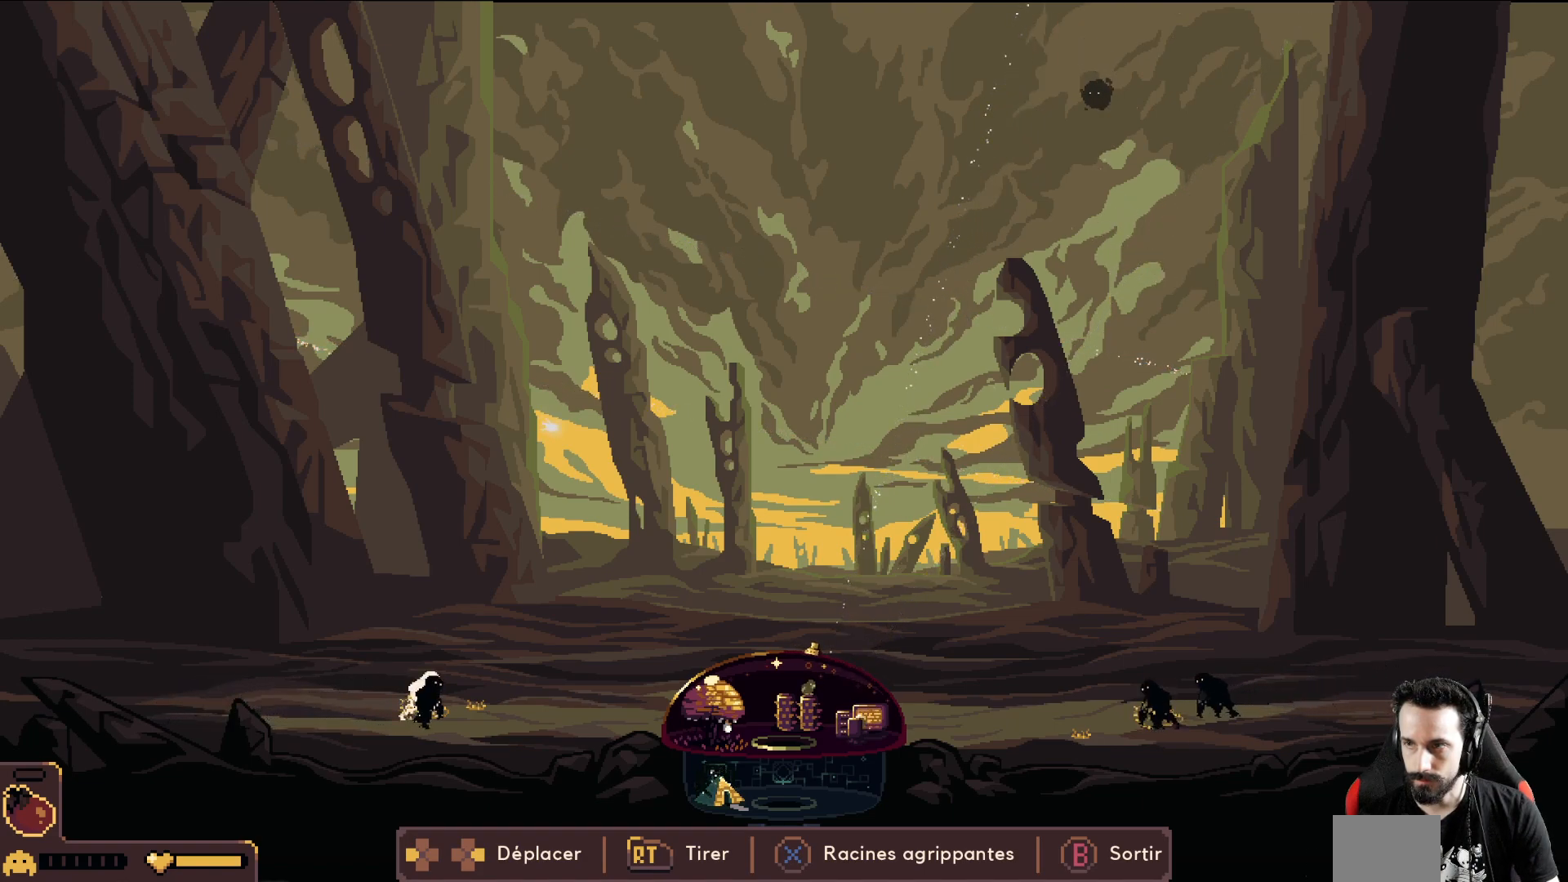
{"buttons": ["R2"], "left_stick": "right", "events": [[17, "R2", "down"], [383, "X", "down"], [467, "X", "up"]]}
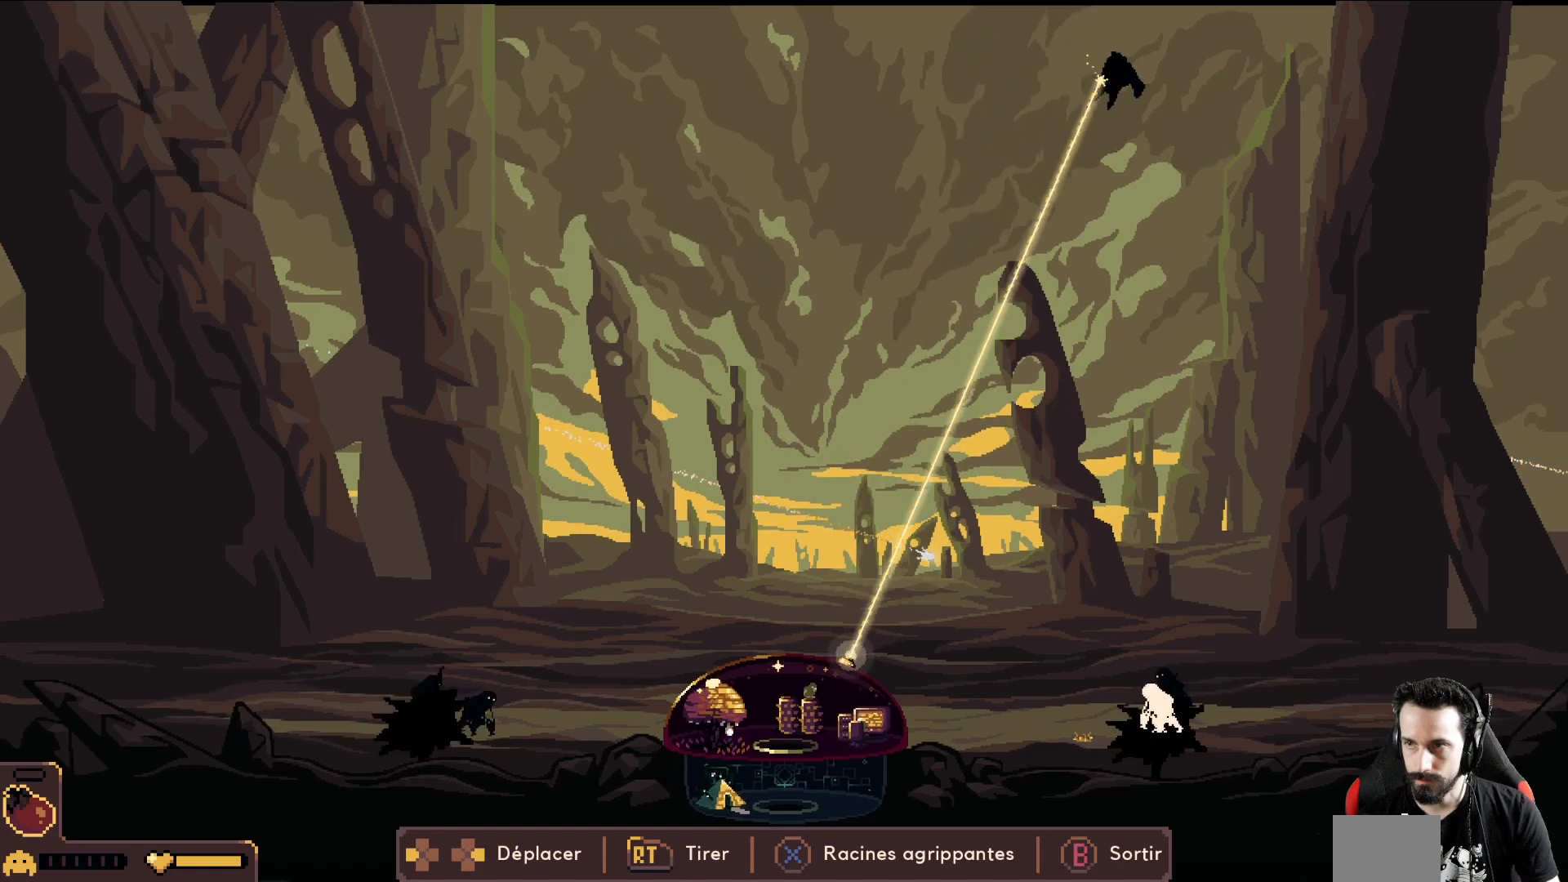
{"buttons": ["R2"], "left_stick": "left", "events": [[50, "left_stick", "center"], [367, "left_stick", "left"]]}
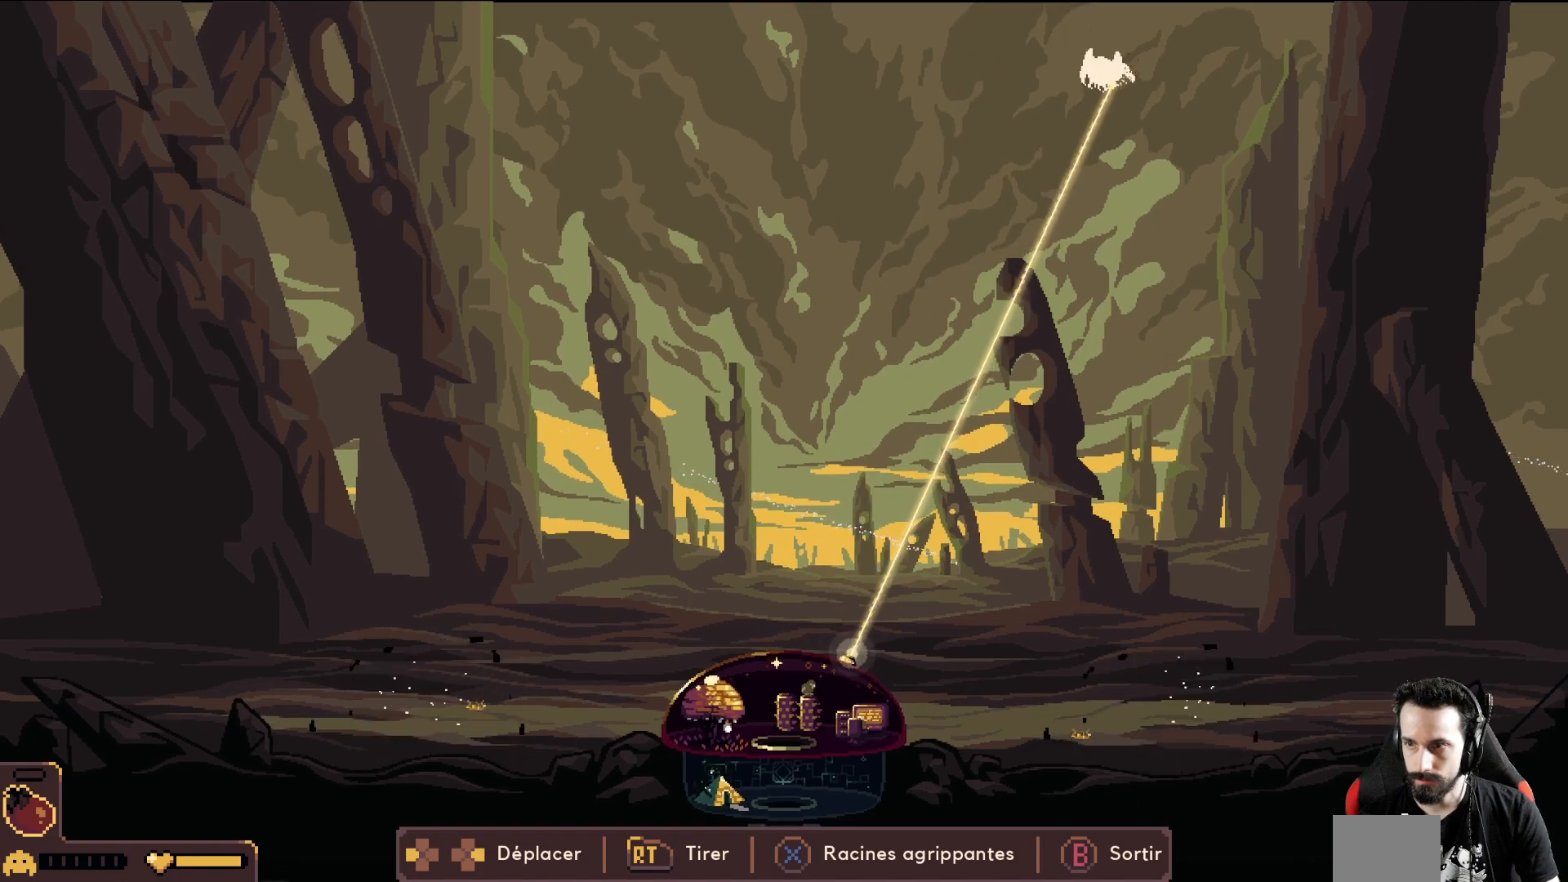
{"buttons": ["R2"], "left_stick": "center", "events": [[17, "left_stick", "center"]]}
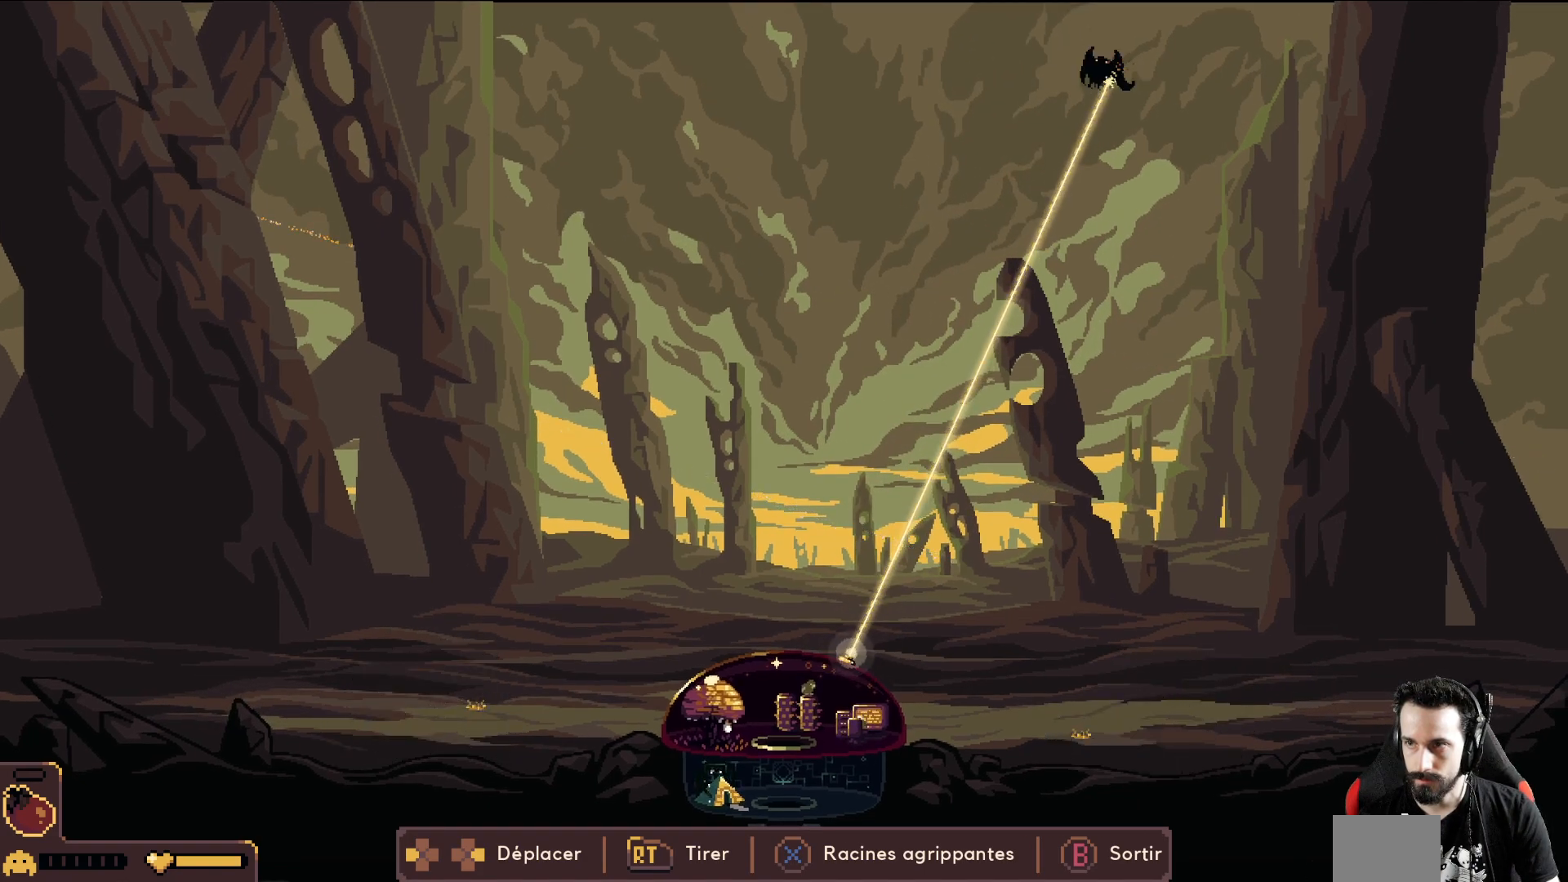
{"buttons": ["R2"], "left_stick": "center", "events": [[133, "left_stick", "left"], [283, "left_stick", "center"]]}
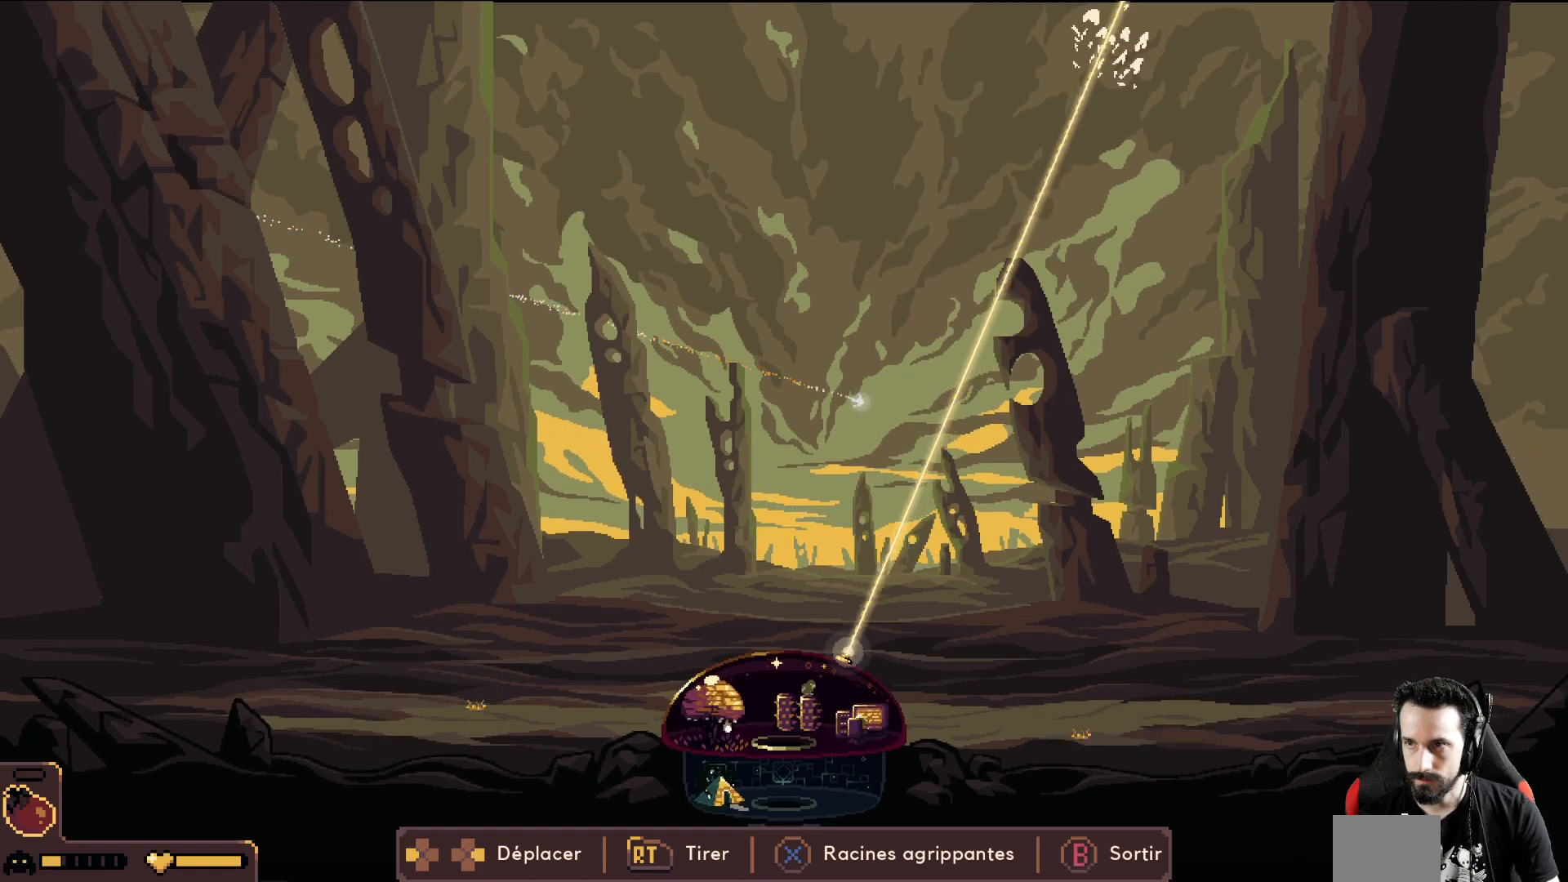
{"buttons": [], "left_stick": "center", "events": [[100, "R2", "up"]]}
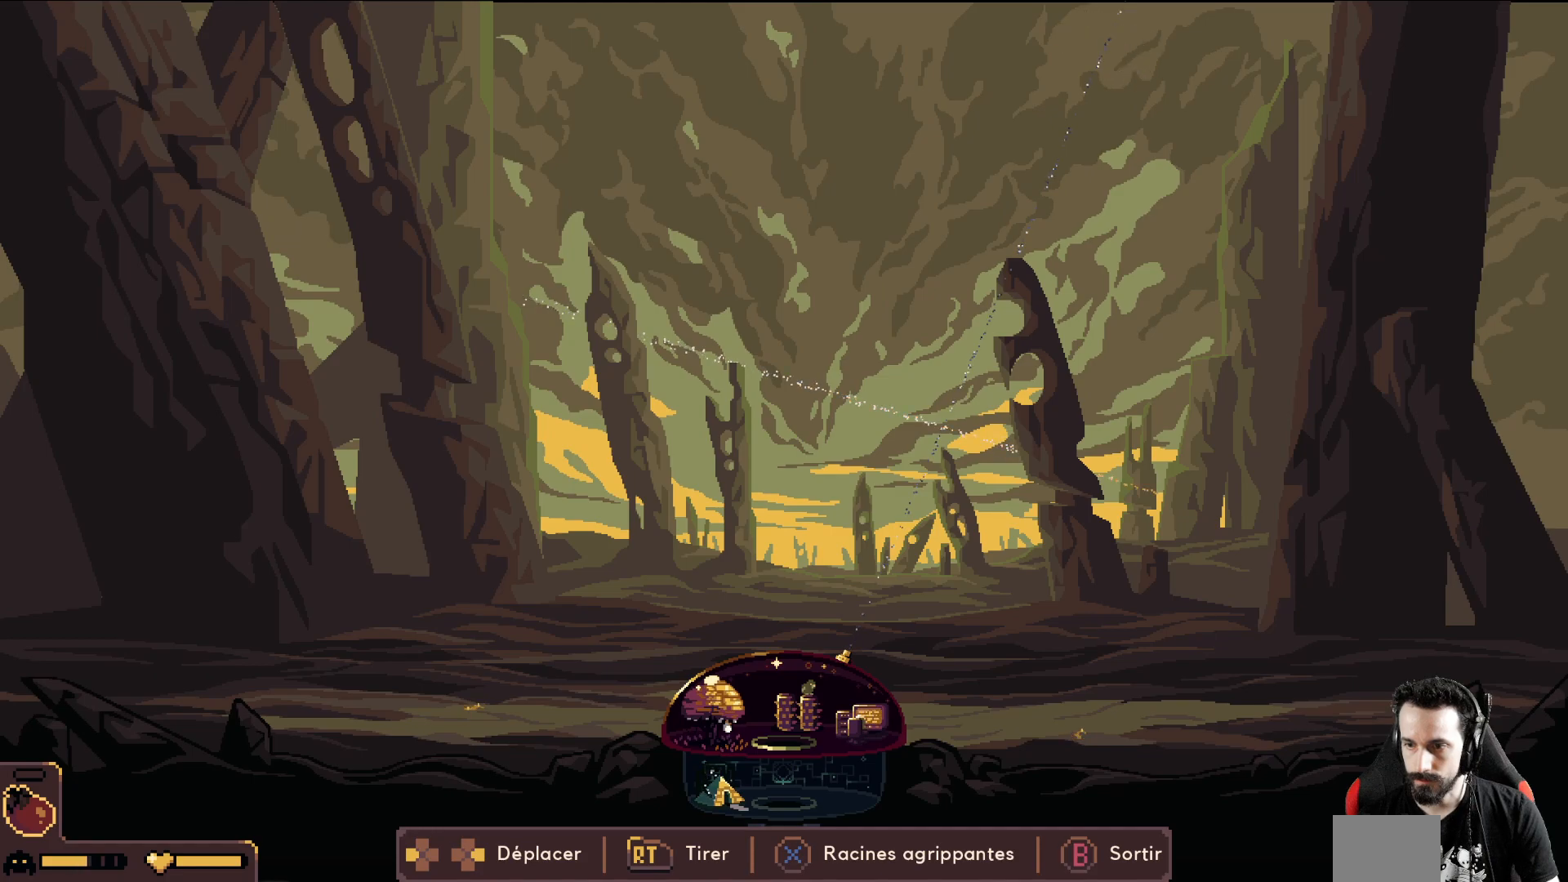
{"buttons": [], "left_stick": "center", "events": [[317, "R2", "down"], [400, "R2", "up"]]}
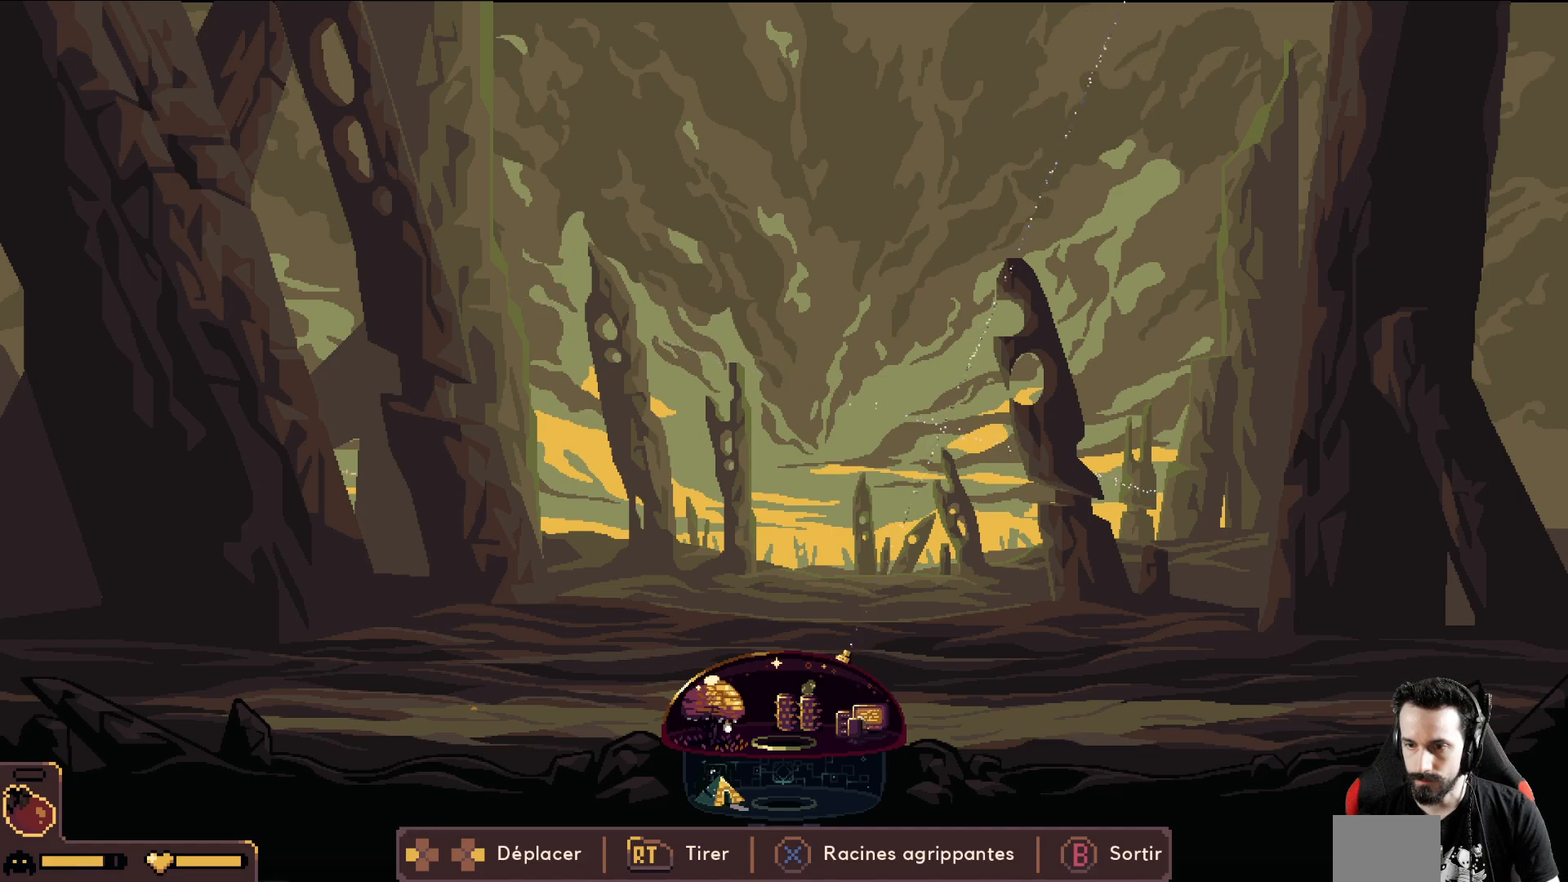
{"buttons": [], "left_stick": "left", "events": [[117, "B", "down"], [133, "left_stick", "left"], [217, "B", "up"], [300, "B", "down"], [350, "B", "up"]]}
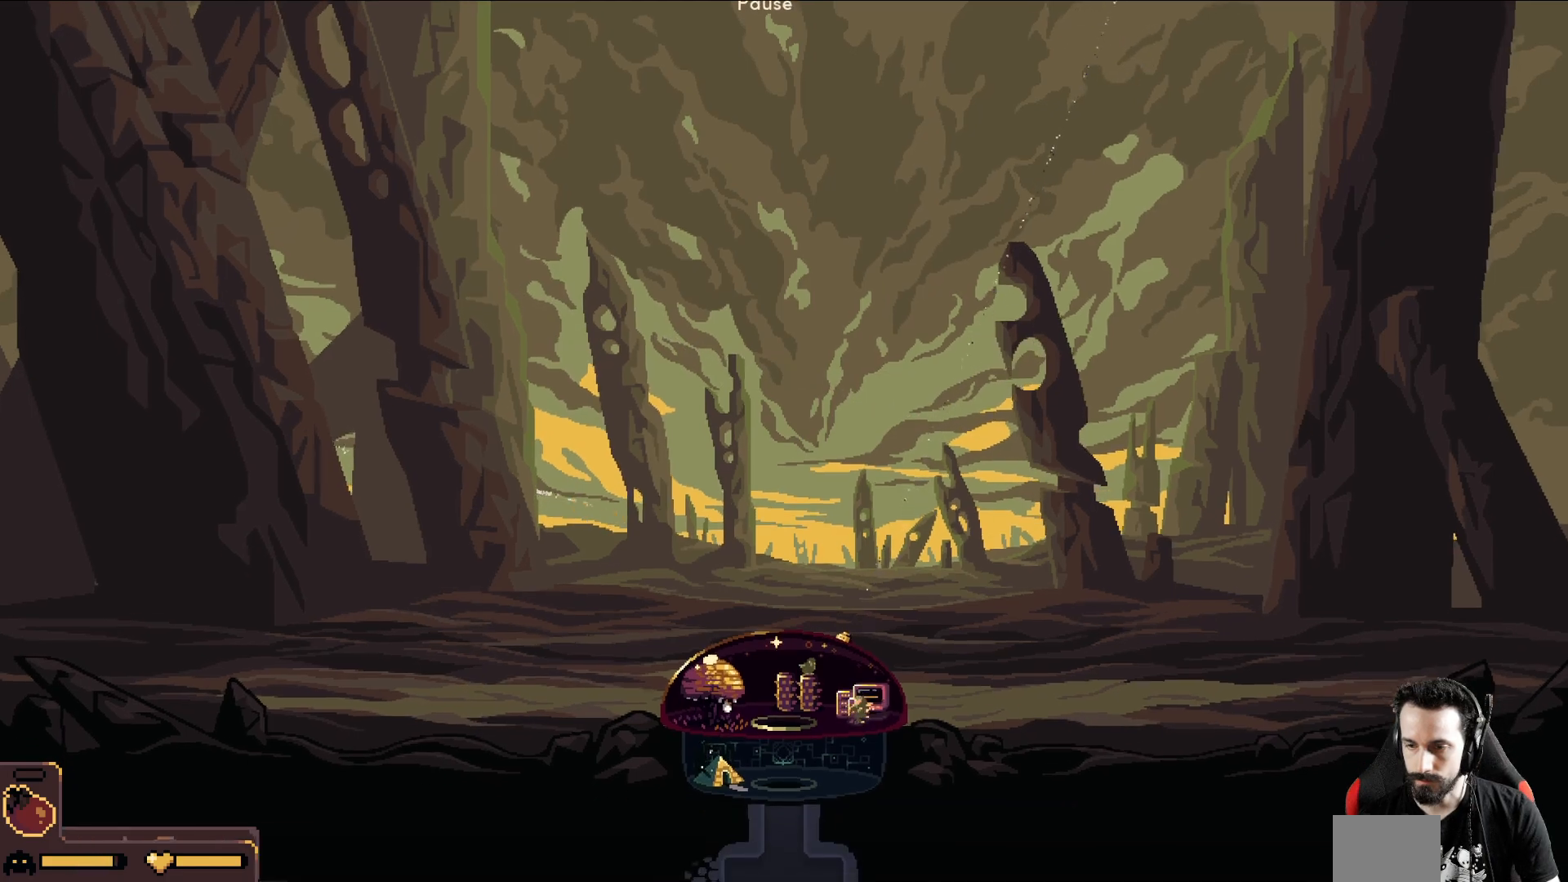
{"buttons": [], "left_stick": "left", "events": []}
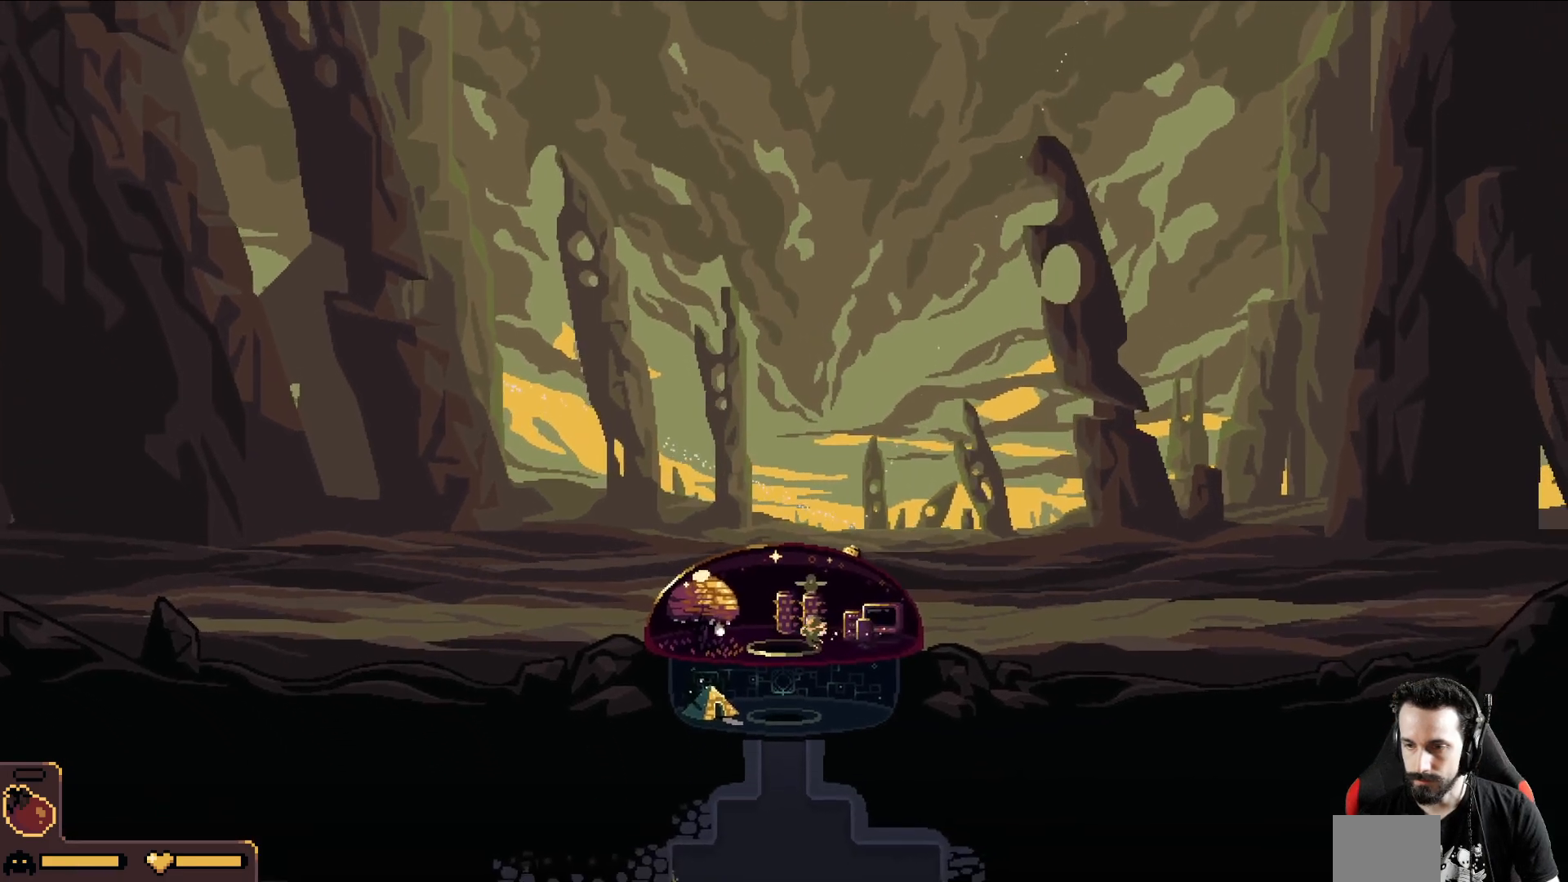
{"buttons": [], "left_stick": "left", "events": []}
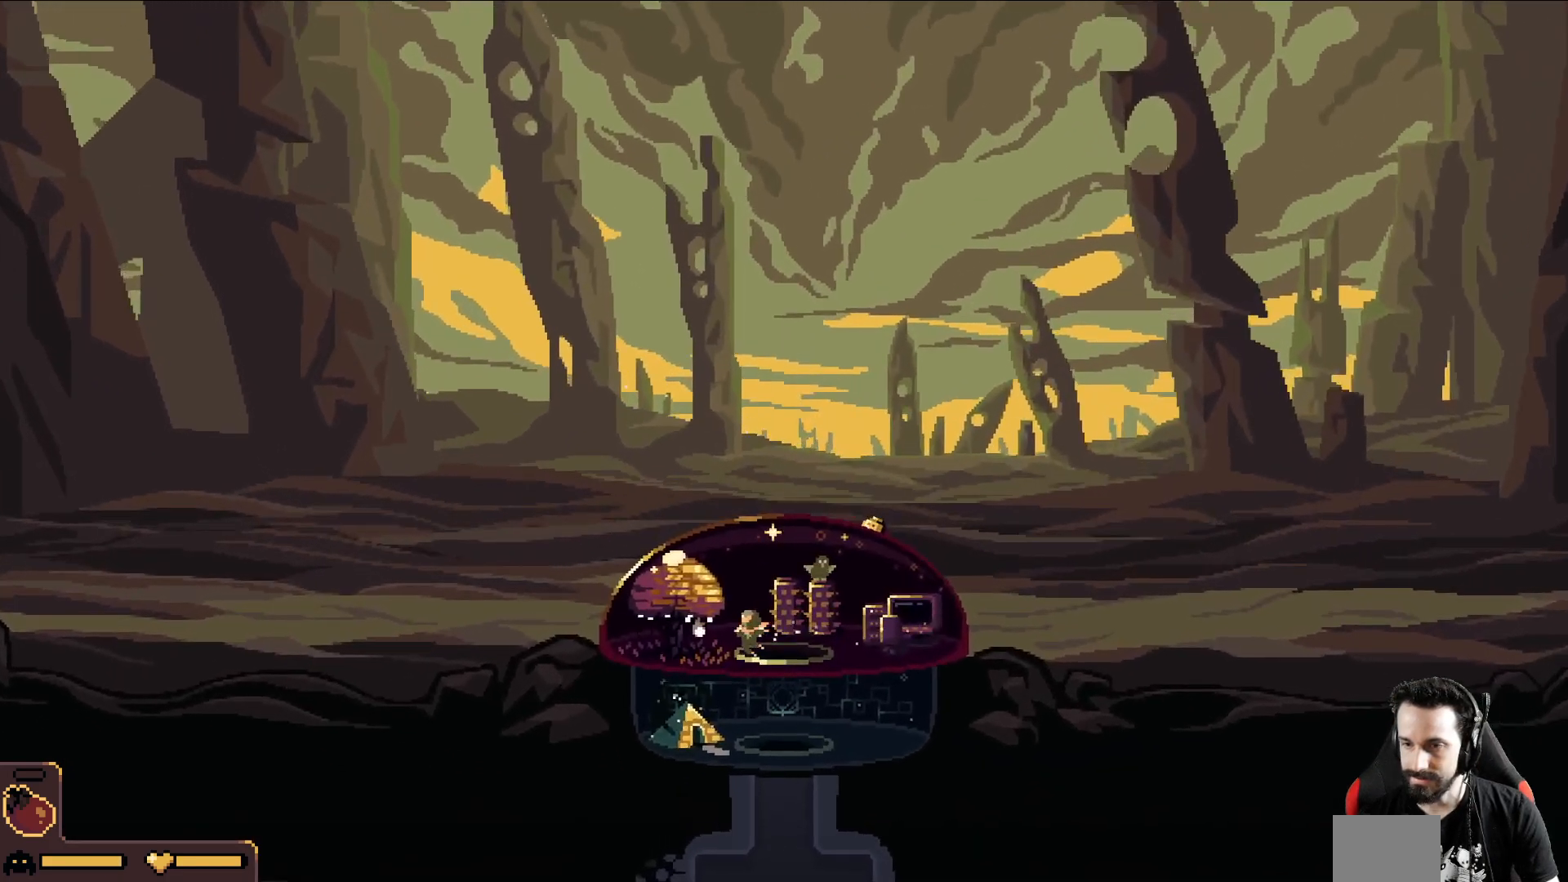
{"buttons": [], "left_stick": "down-right", "events": [[167, "A", "down"], [167, "left_stick", "up"], [250, "left_stick", "right"], [283, "A", "up"], [483, "left_stick", "down-right"]]}
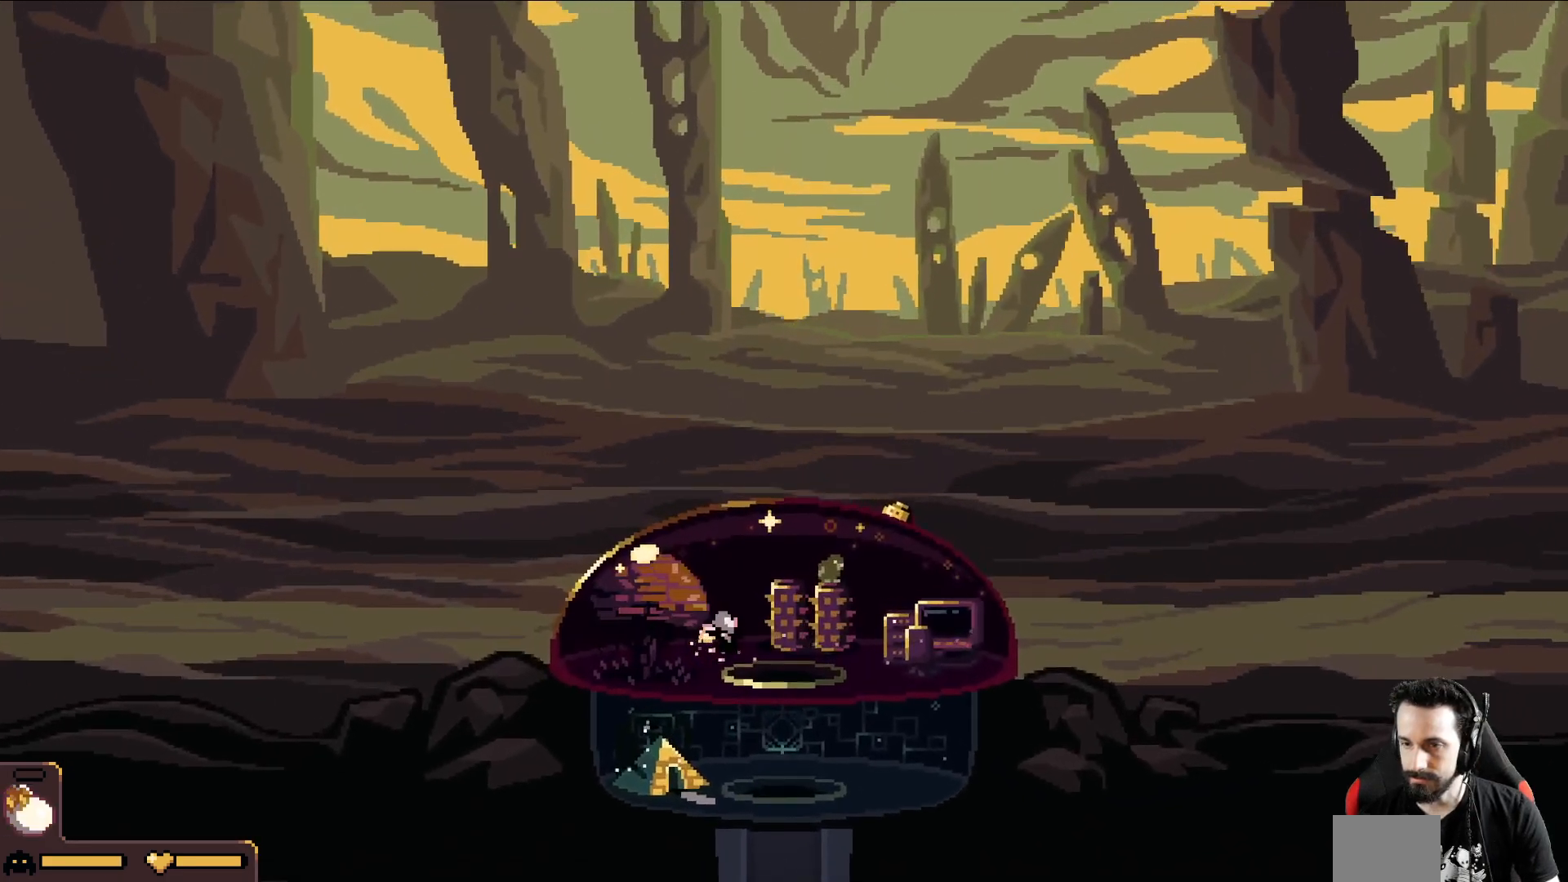
{"buttons": [], "left_stick": "down", "events": [[350, "left_stick", "down"]]}
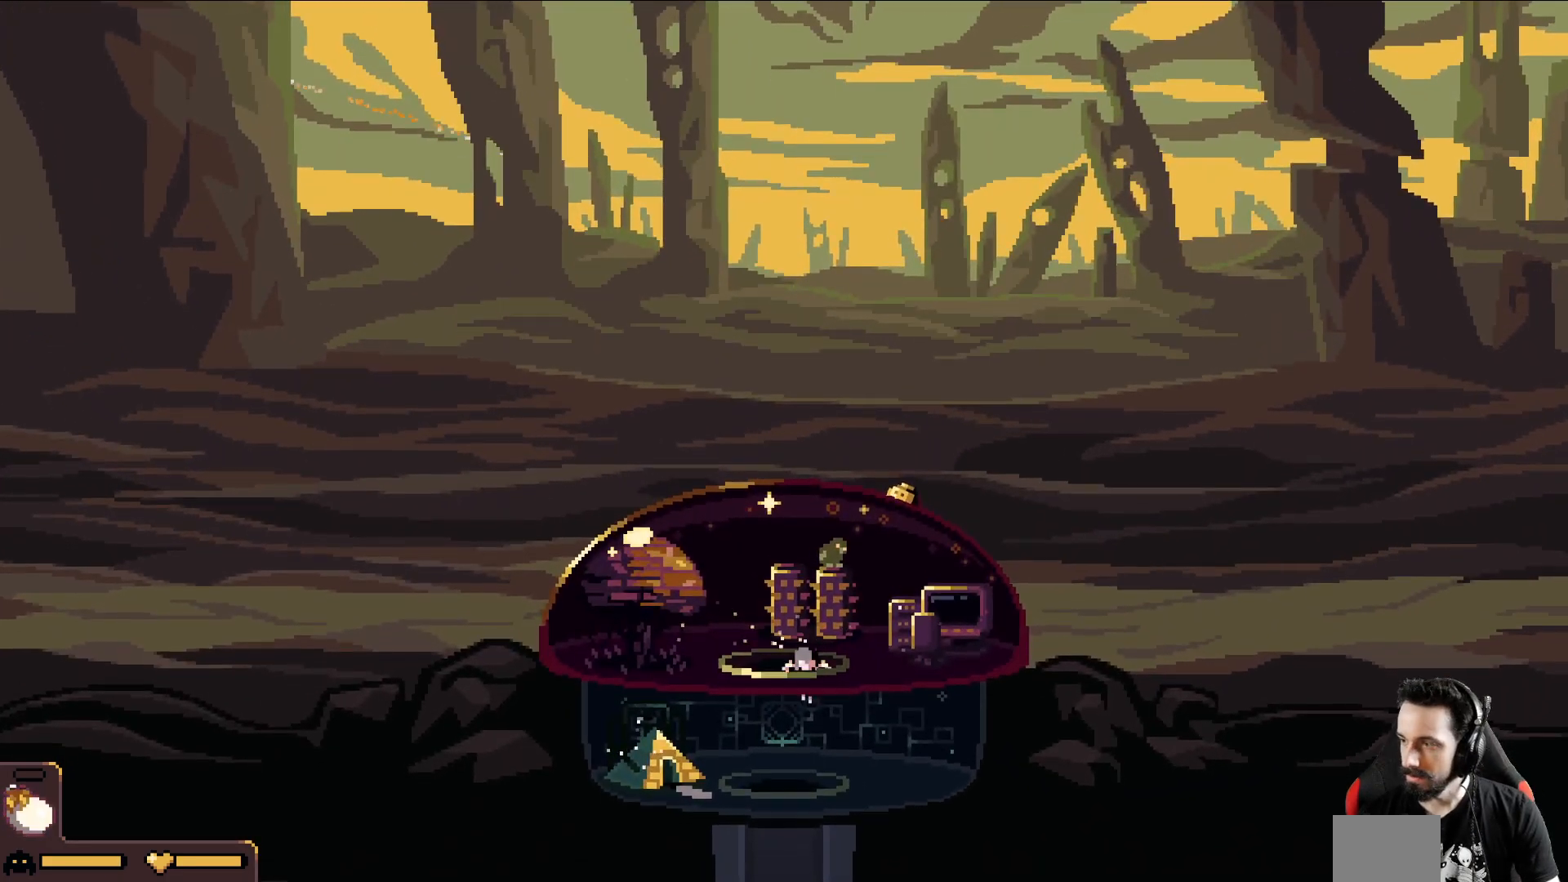
{"buttons": [], "left_stick": "down-left", "events": [[433, "left_stick", "down-left"]]}
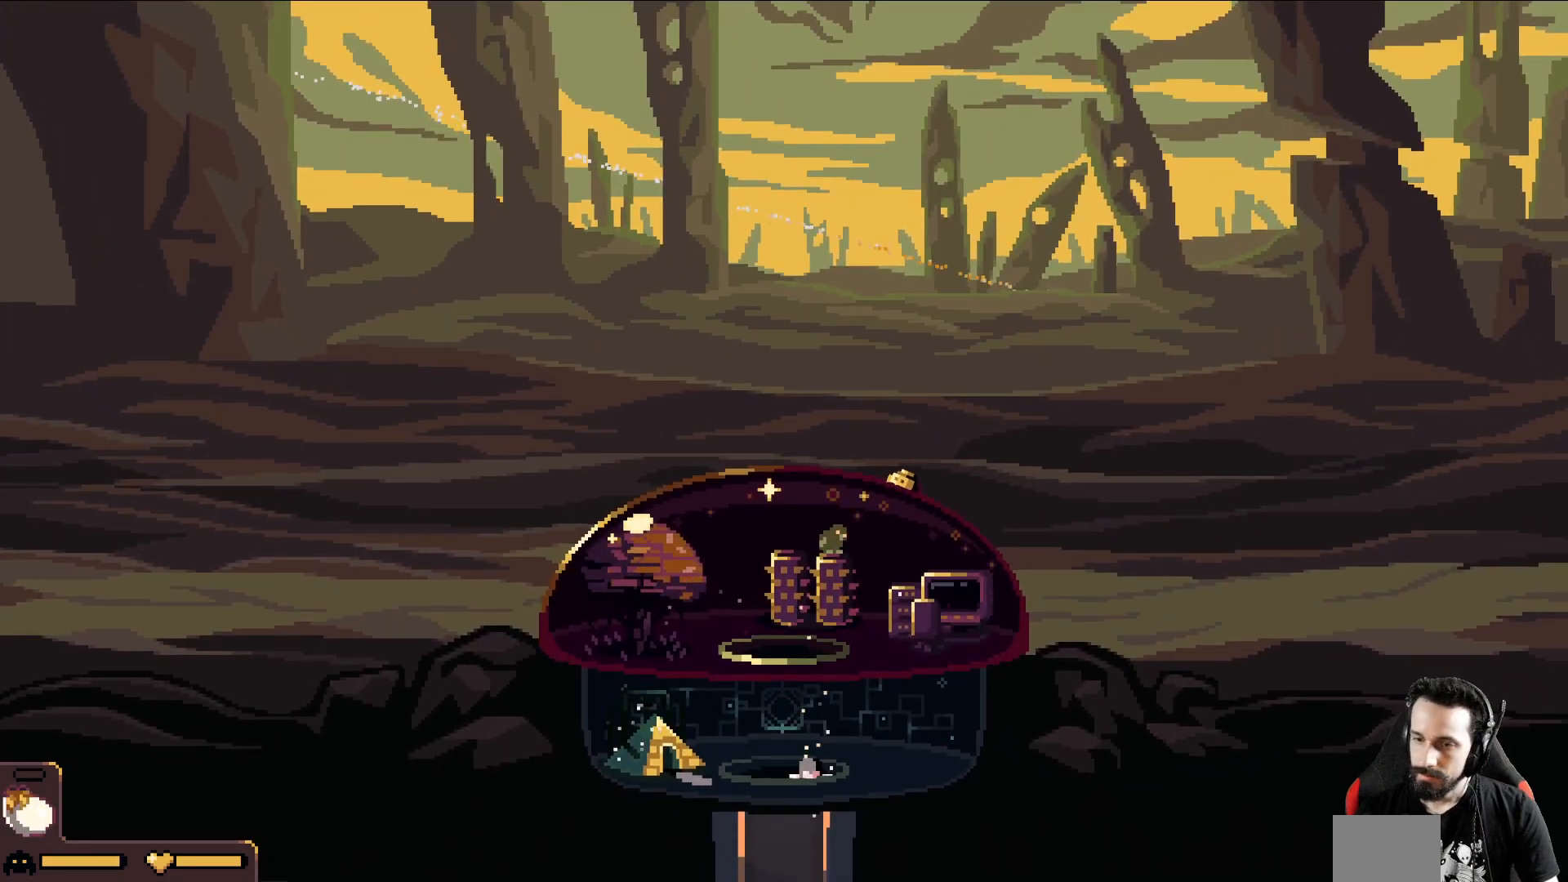
{"buttons": [], "left_stick": "down", "events": [[167, "left_stick", "down"]]}
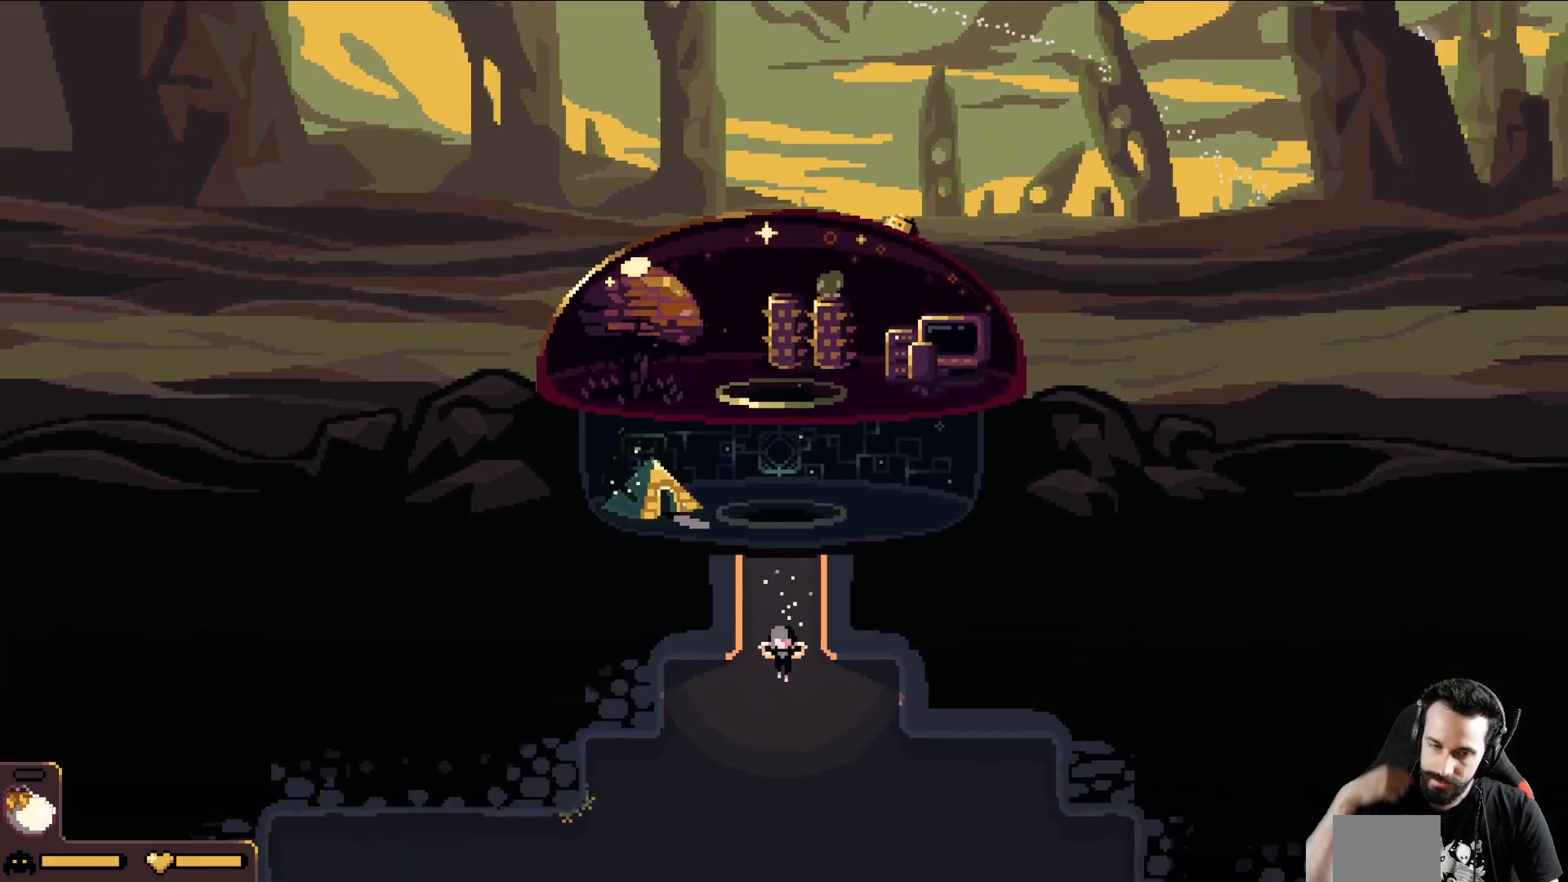
{"buttons": [], "left_stick": "down-left", "events": [[317, "left_stick", "down-left"]]}
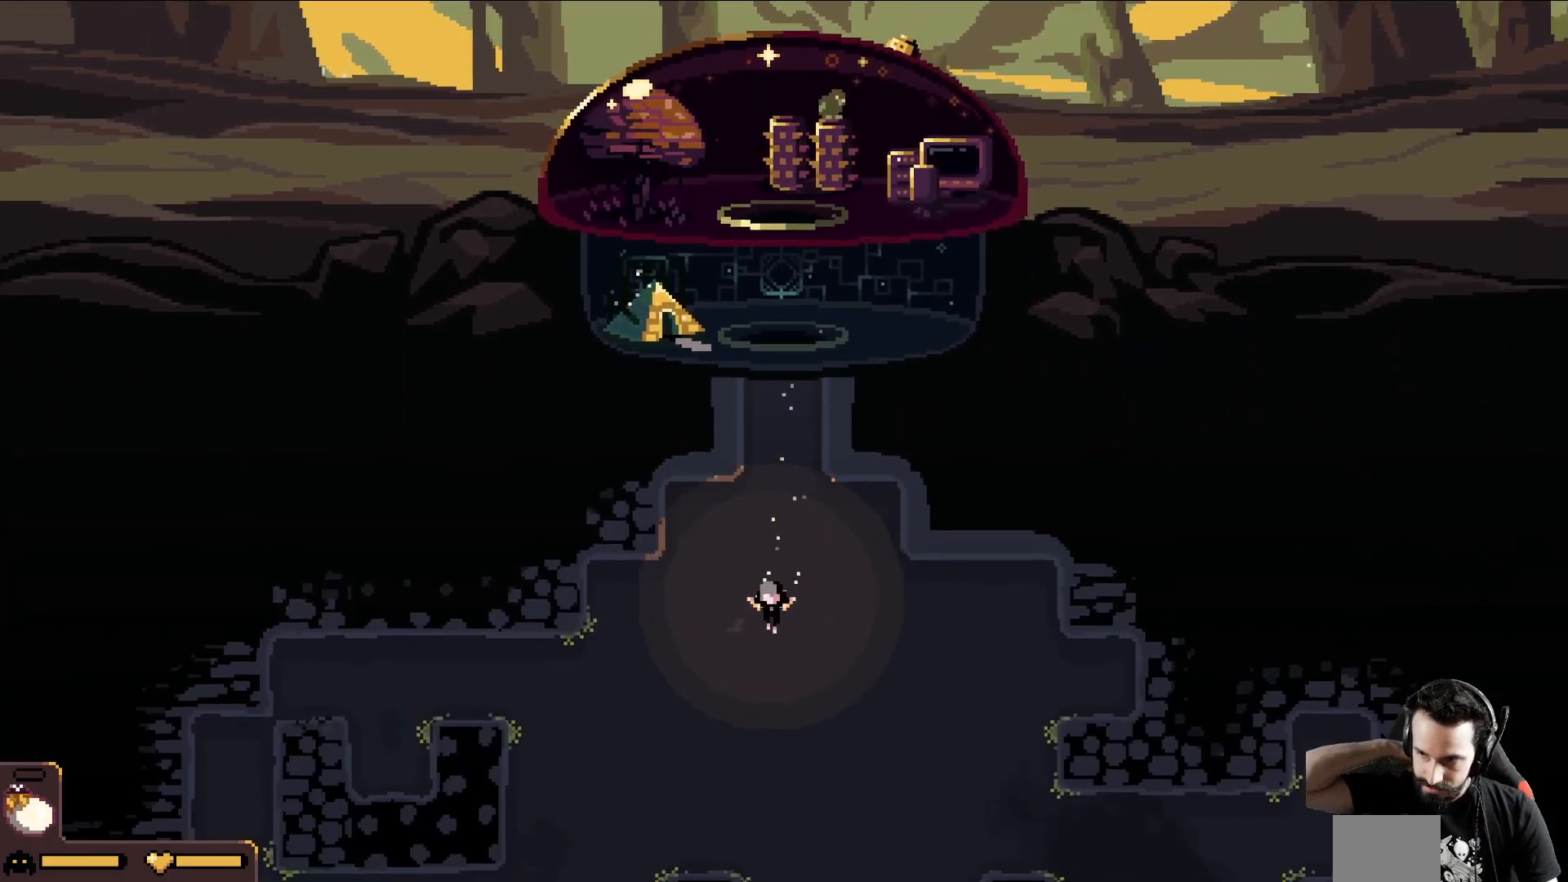
{"buttons": [], "left_stick": "down-left", "events": []}